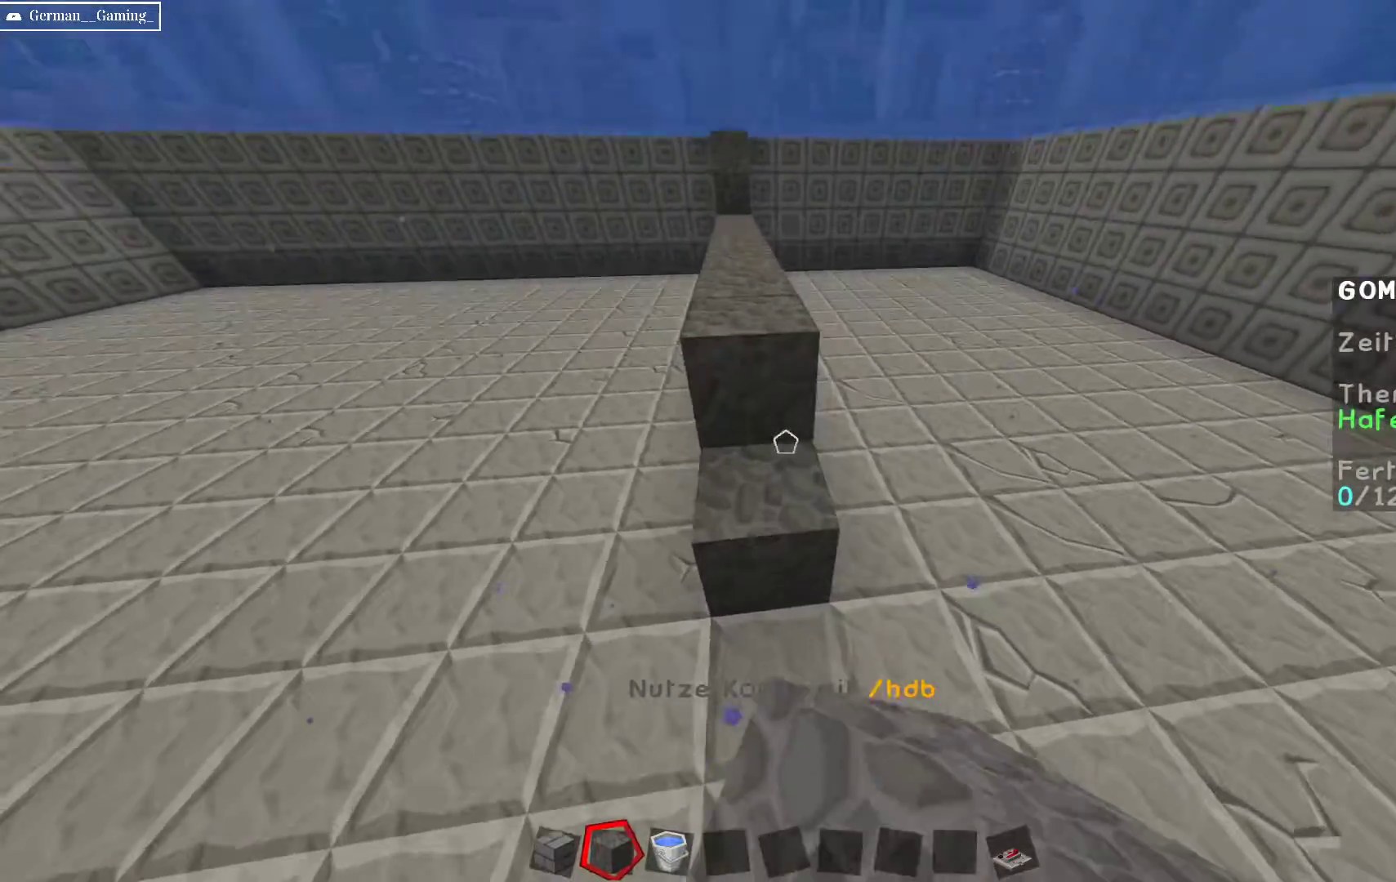
Gameplay with keyboard and mouse; each line is a JSON object with the keys and mouse buttons held at the frame after it. "events" lists presses ("down") and releases ("up") of "a", "d", "s", "space", "w", "mouse_left" and "mouse_right" between this image and that frame as [ms after this image, input, new state], when the widget could be followed in between. "mouse_left", "mouse_right" = the "left", "right" buttons of the "mouse" list. No other keys are recorded. Fast repeated clicks can show as one long hold. Mouse movement is not recorded.
{"keys": [], "mouse": ["right"], "events": [[83, "s", "up"], [183, "s", "down"], [300, "mouse_right", "up"], [333, "mouse_right", "down"], [400, "s", "up"]]}
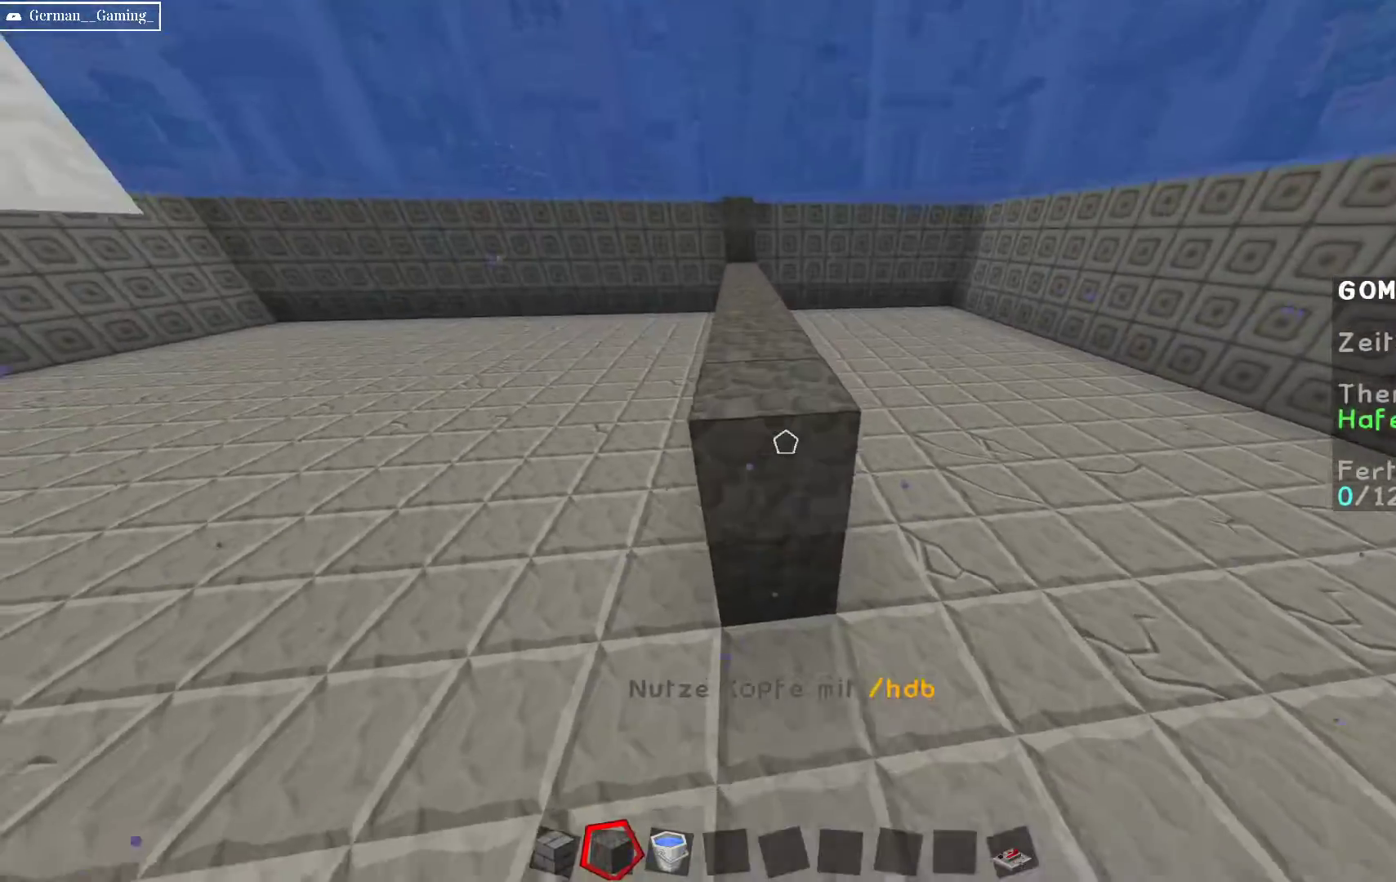
{"keys": [], "mouse": ["right"], "events": [[150, "mouse_right", "up"], [150, "s", "down"], [250, "mouse_right", "down"], [333, "s", "up"], [400, "mouse_right", "up"], [467, "mouse_right", "down"]]}
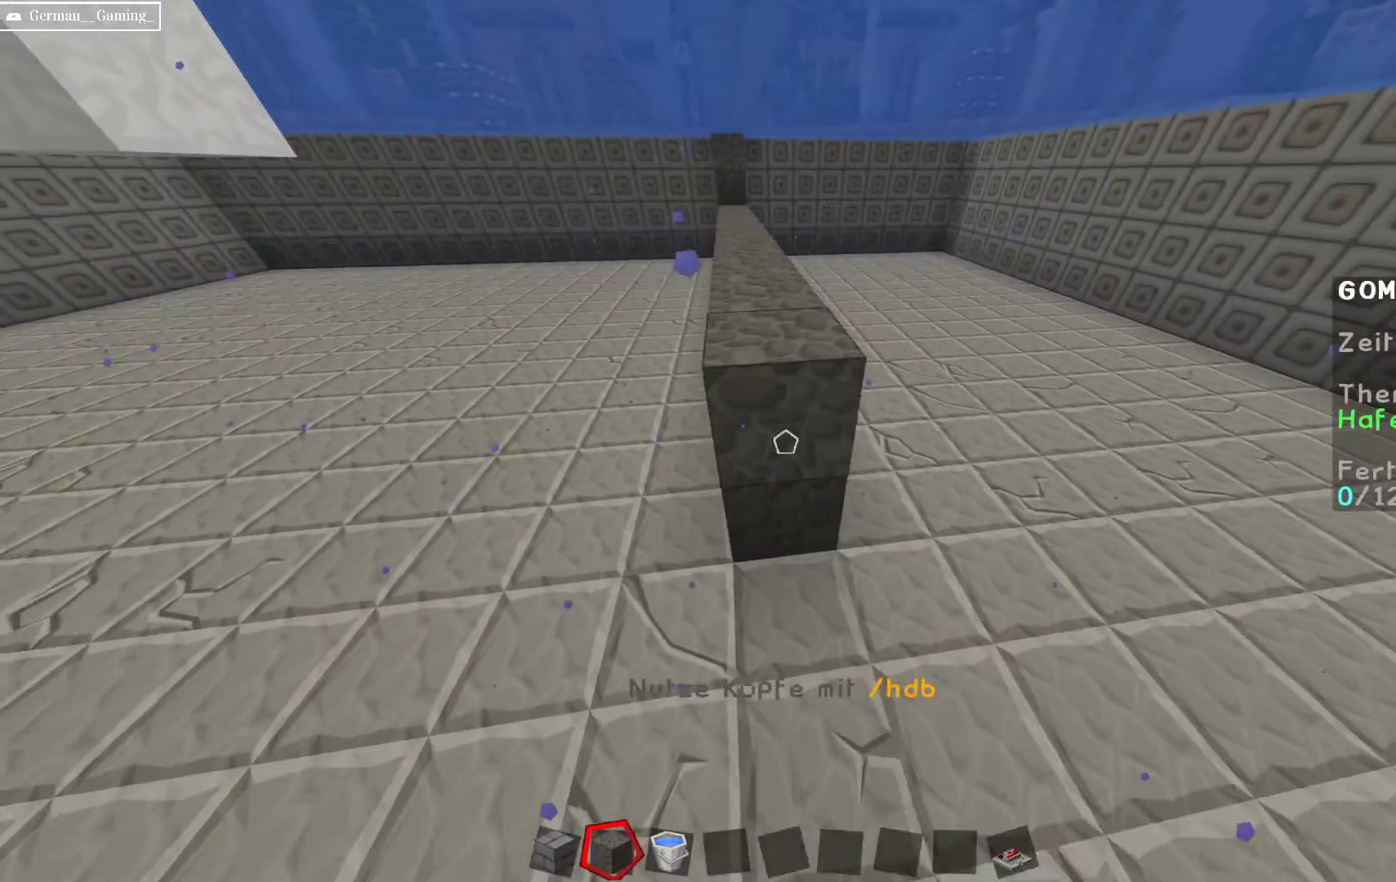
{"keys": [], "mouse": ["right"], "events": [[100, "s", "down"], [150, "mouse_right", "up"], [217, "mouse_right", "down"], [300, "s", "up"]]}
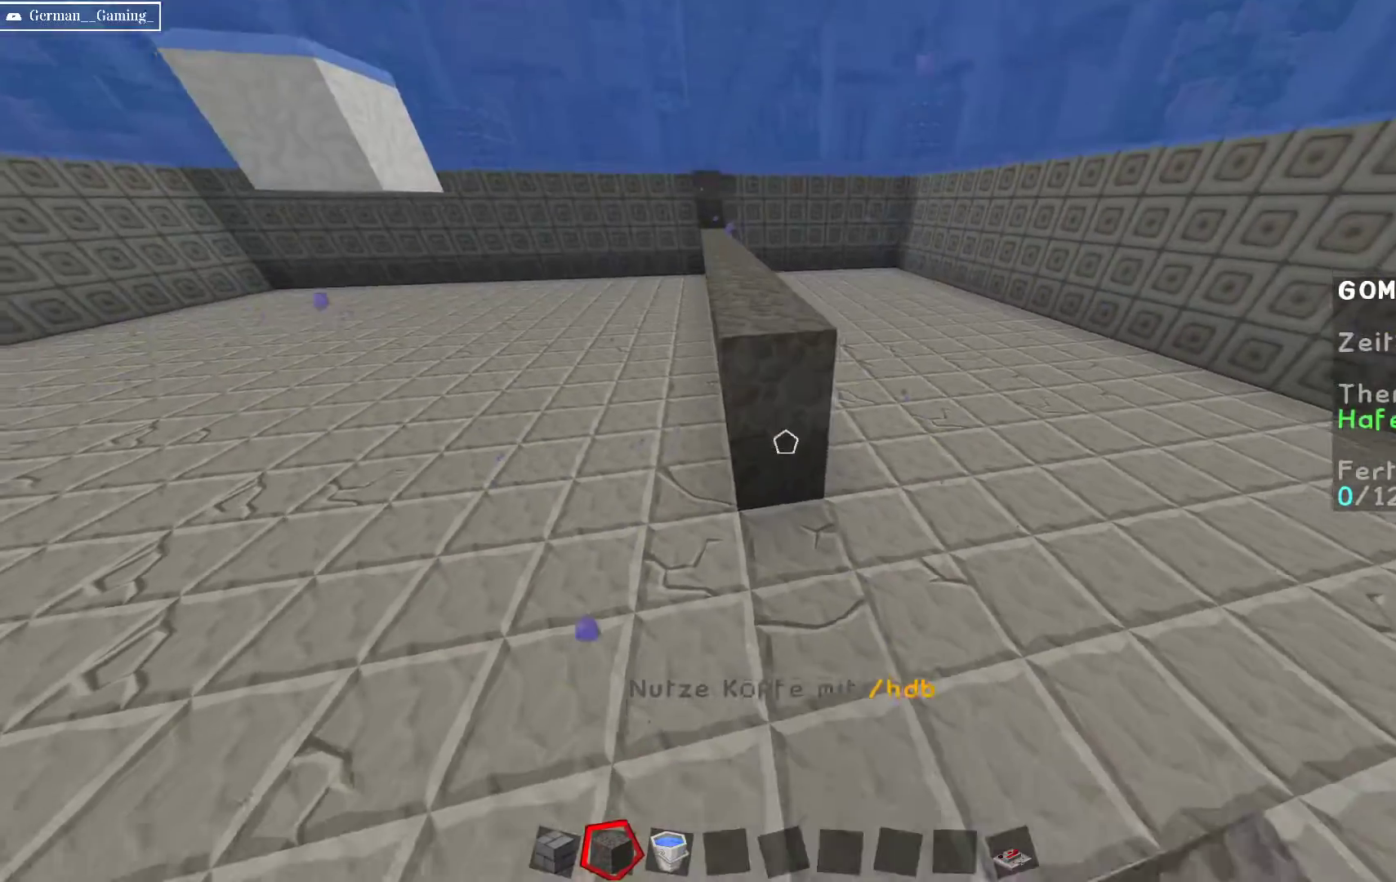
{"keys": ["a"], "mouse": ["right"], "events": [[100, "mouse_right", "up"], [167, "mouse_right", "down"], [467, "a", "down"]]}
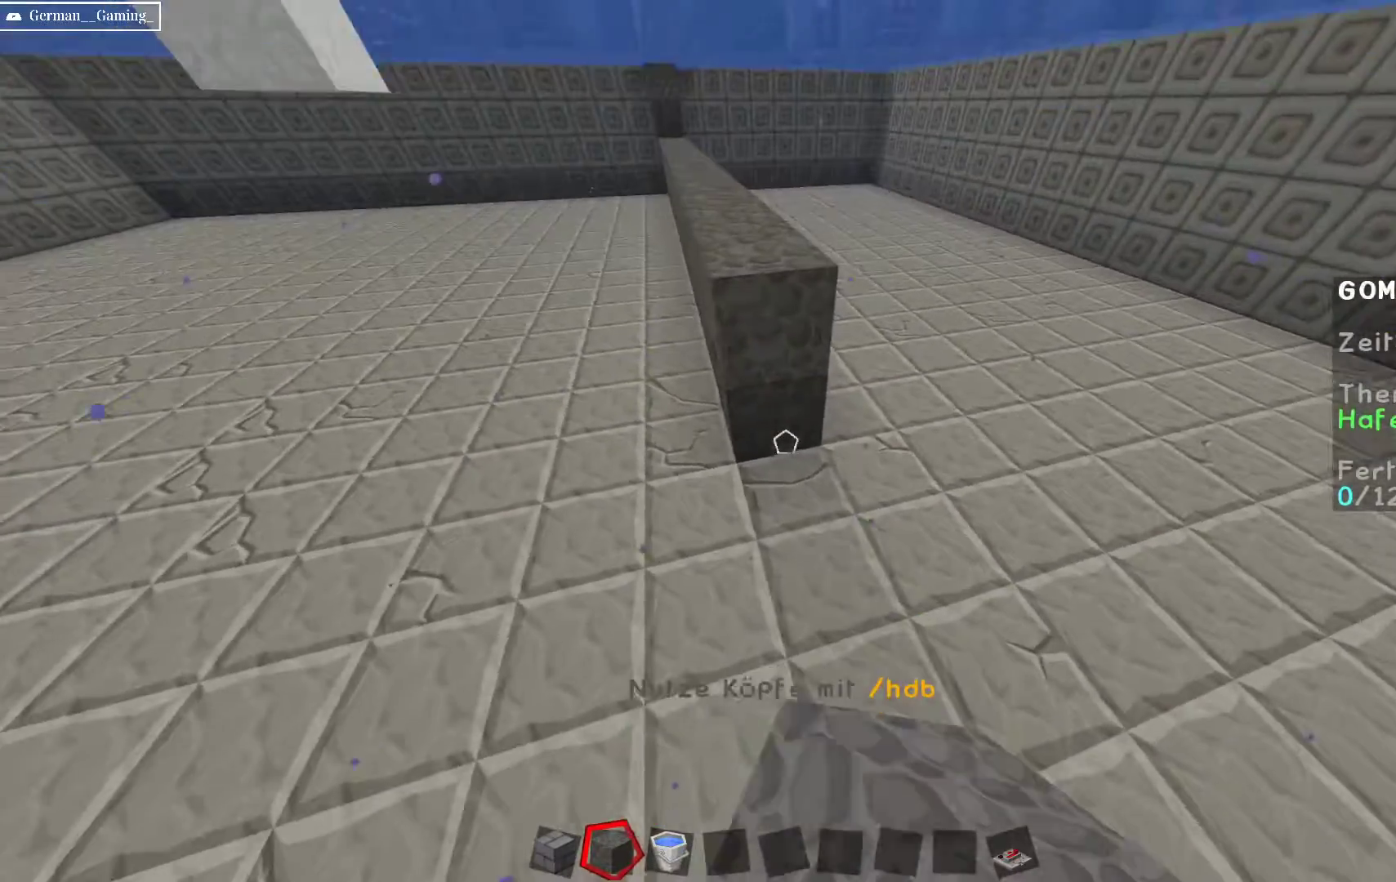
{"keys": [], "mouse": [], "events": [[17, "mouse_right", "up"], [67, "mouse_right", "down"], [133, "a", "up"], [417, "mouse_right", "up"]]}
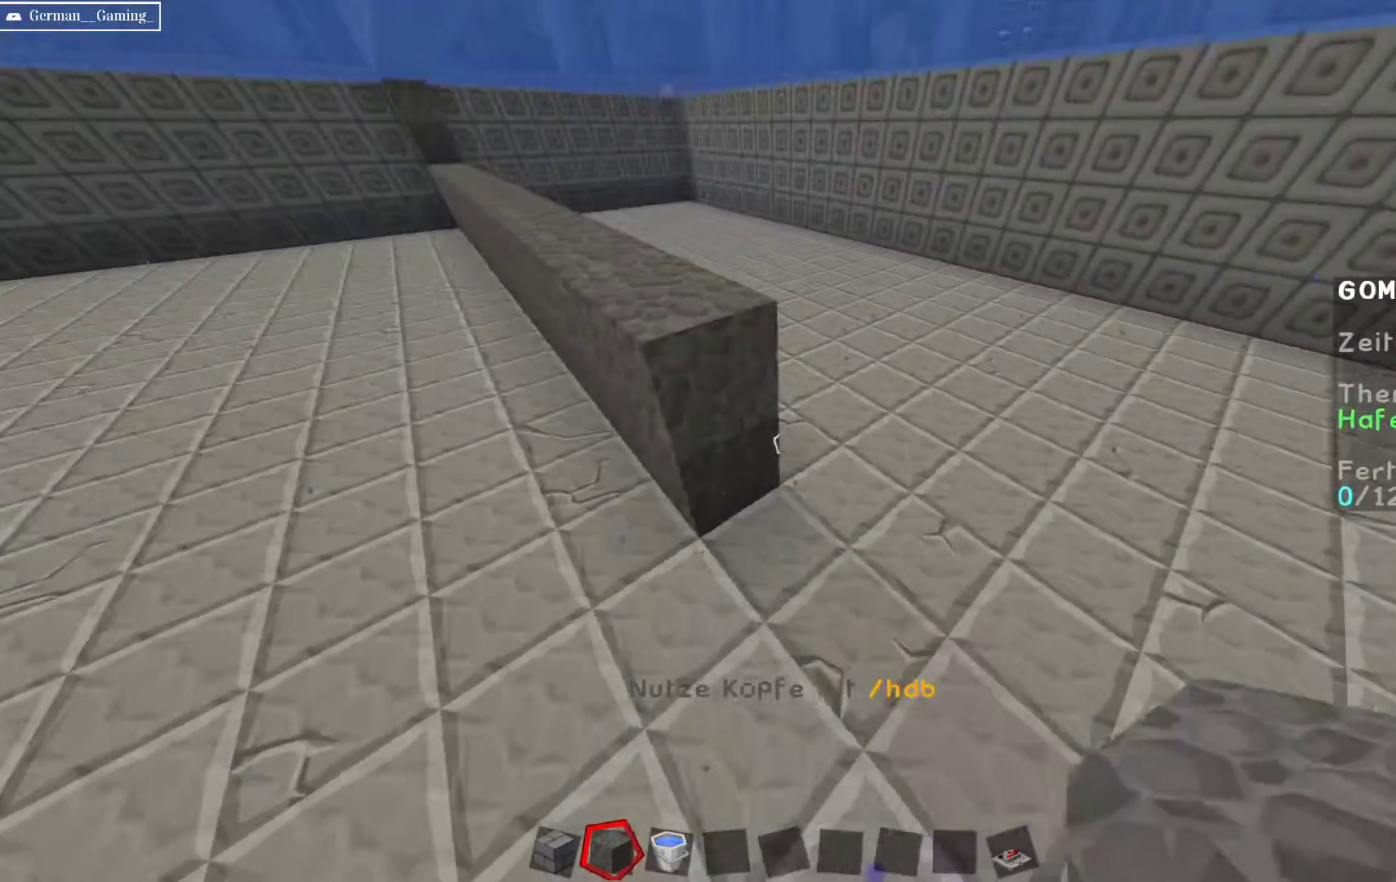
{"keys": [], "mouse": [], "events": [[50, "mouse_right", "down"], [200, "mouse_right", "up"], [233, "mouse_right", "down"], [350, "mouse_right", "up"]]}
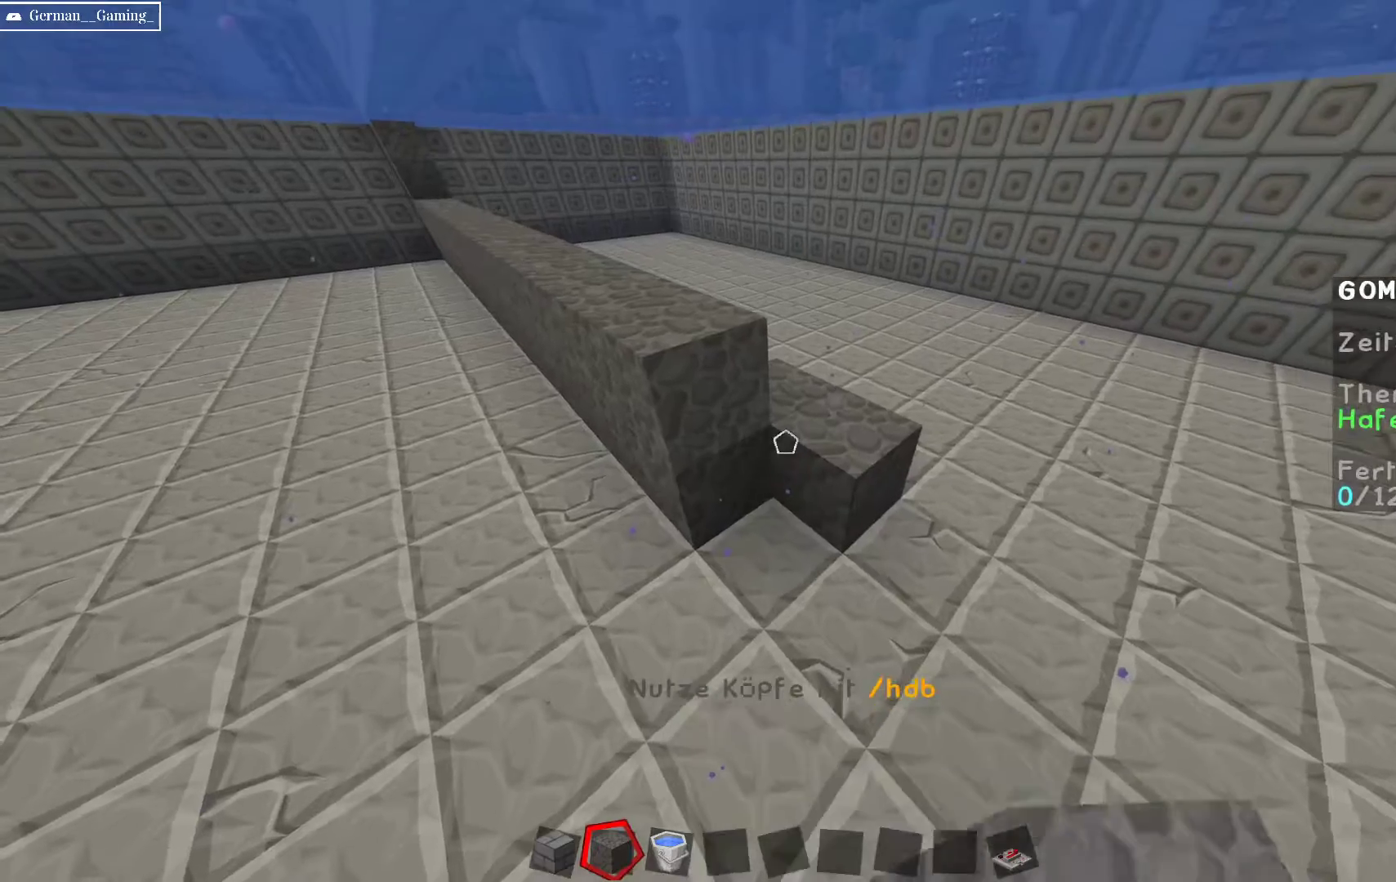
{"keys": [], "mouse": ["left"], "events": [[167, "mouse_left", "down"], [333, "mouse_left", "up"], [383, "mouse_left", "down"]]}
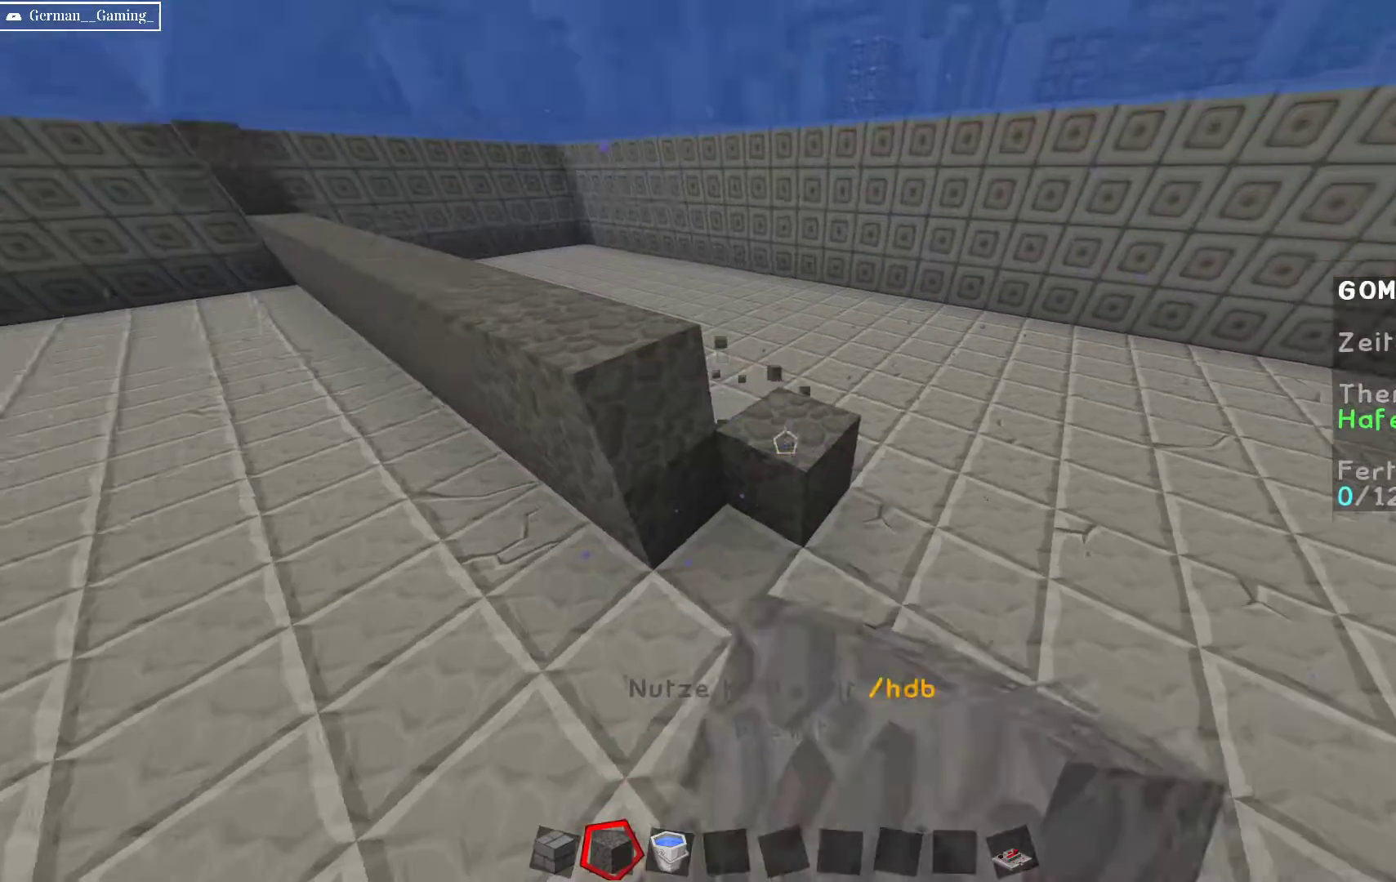
{"keys": [], "mouse": [], "events": [[33, "mouse_left", "up"], [133, "mouse_left", "down"], [283, "mouse_left", "up"], [367, "mouse_right", "down"], [500, "mouse_right", "up"]]}
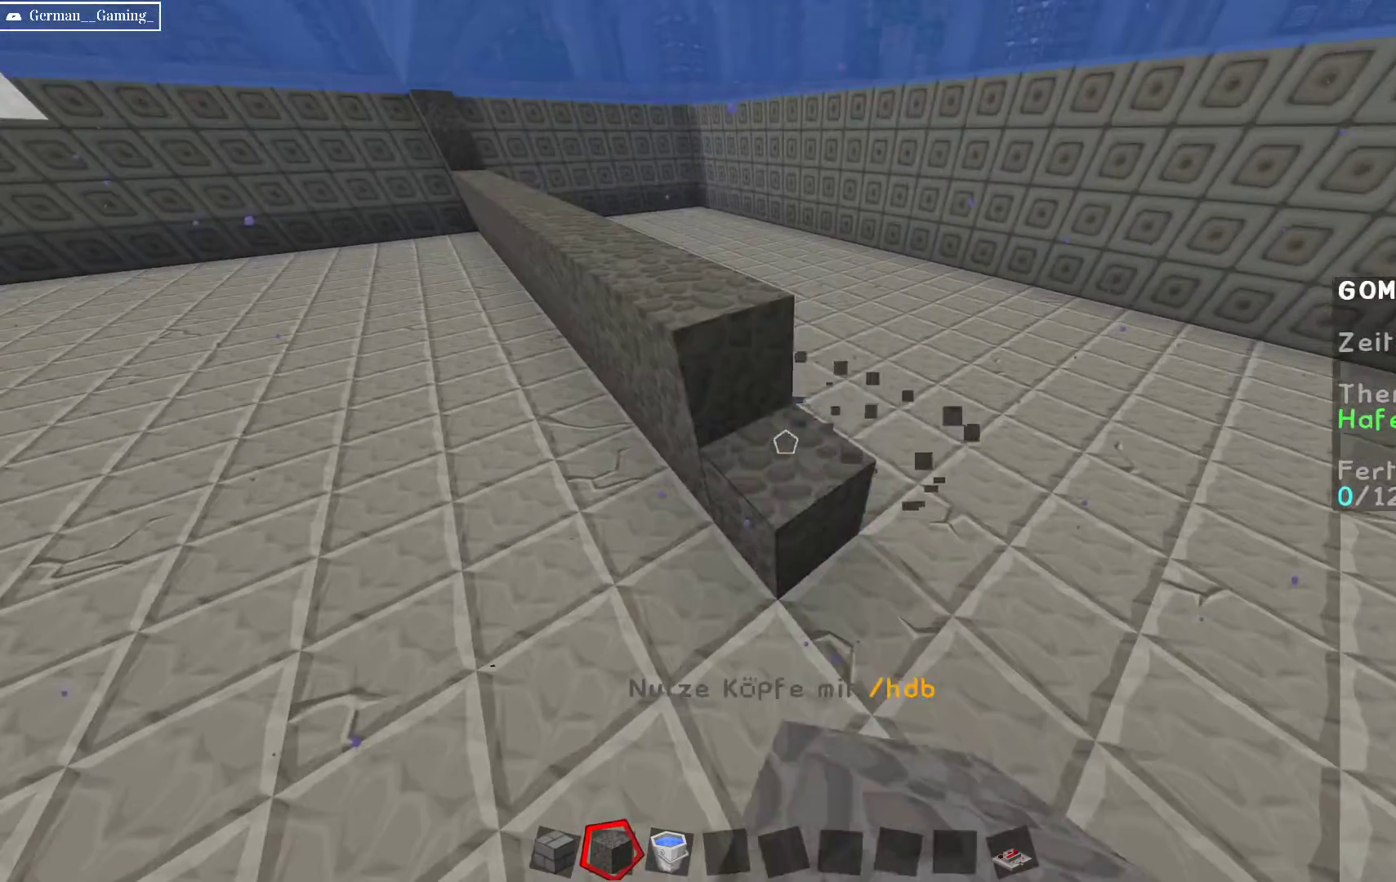
{"keys": ["s"], "mouse": [], "events": [[50, "mouse_right", "down"], [100, "d", "down"], [117, "s", "down"], [200, "mouse_right", "up"], [300, "d", "up"], [383, "mouse_right", "down"], [383, "s", "up"], [483, "s", "down"], [500, "mouse_right", "up"]]}
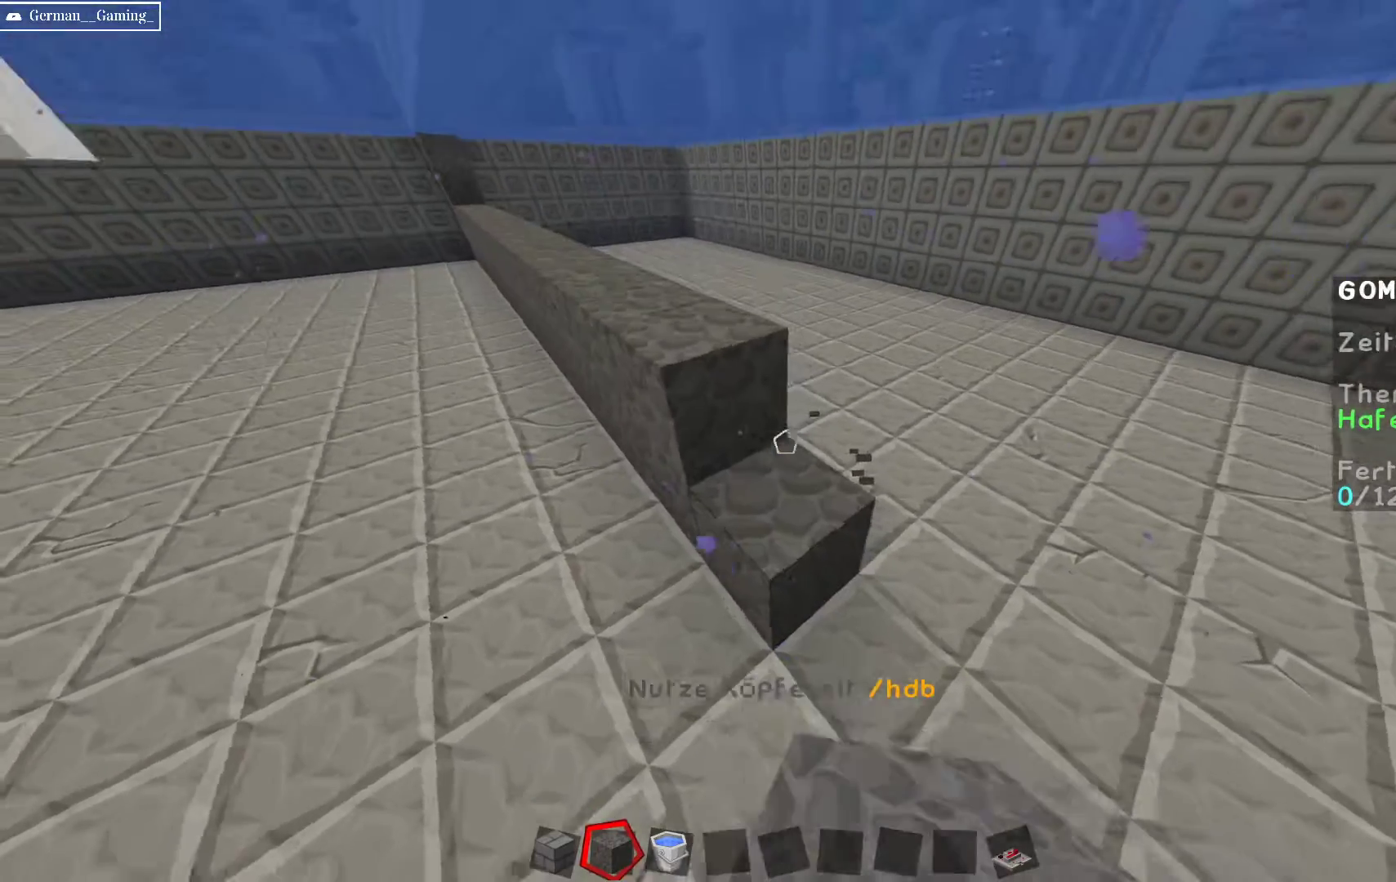
{"keys": ["d"], "mouse": ["right"], "events": [[67, "mouse_right", "down"], [250, "mouse_right", "up"], [250, "s", "up"], [300, "mouse_right", "down"], [383, "d", "down"]]}
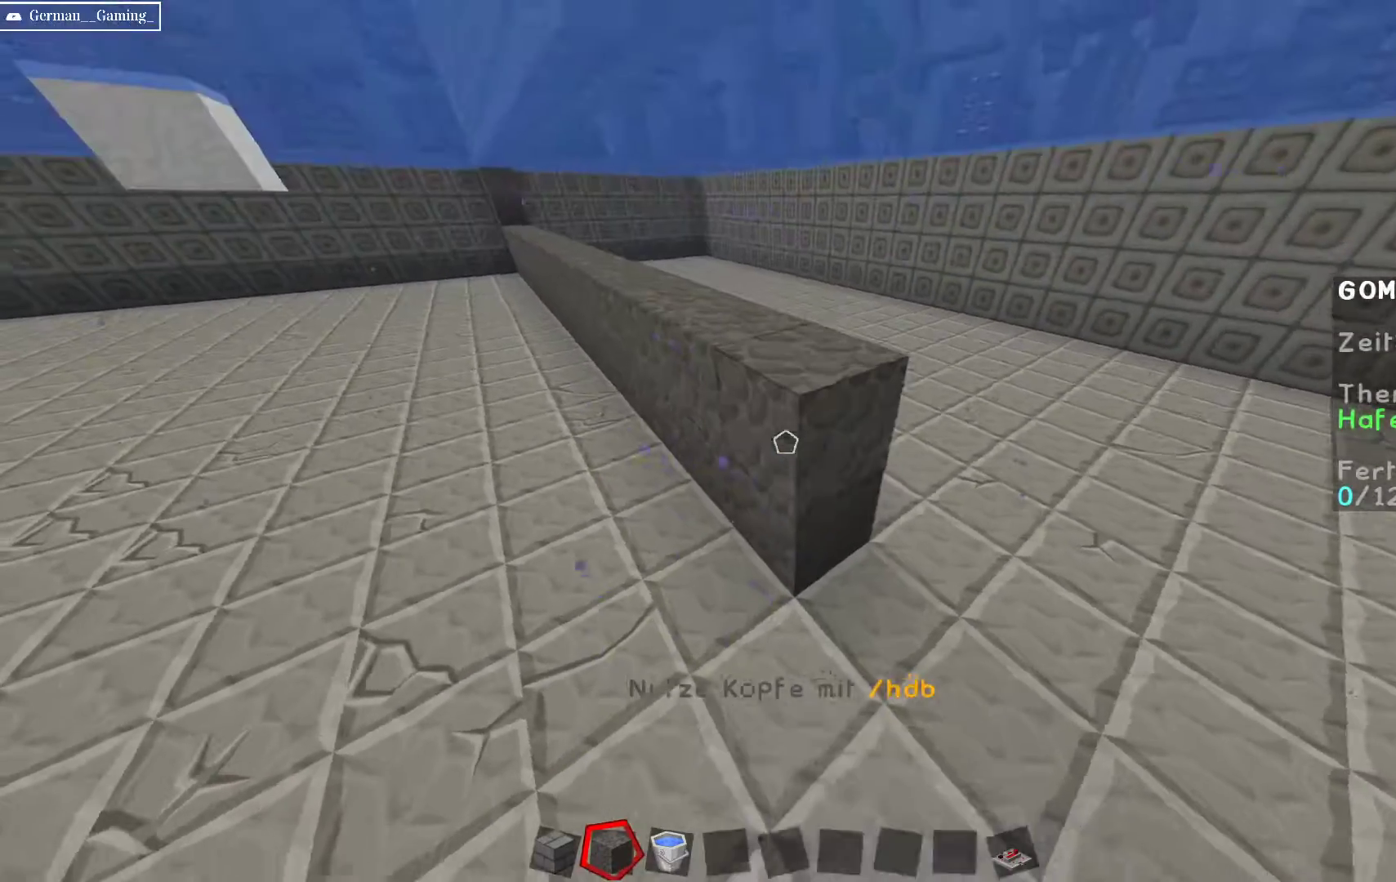
{"keys": [], "mouse": ["right"], "events": [[50, "d", "up"], [150, "mouse_right", "up"], [150, "s", "down"], [233, "d", "down"], [267, "mouse_right", "down"], [350, "d", "up"], [350, "s", "up"], [383, "mouse_right", "up"], [450, "mouse_right", "down"]]}
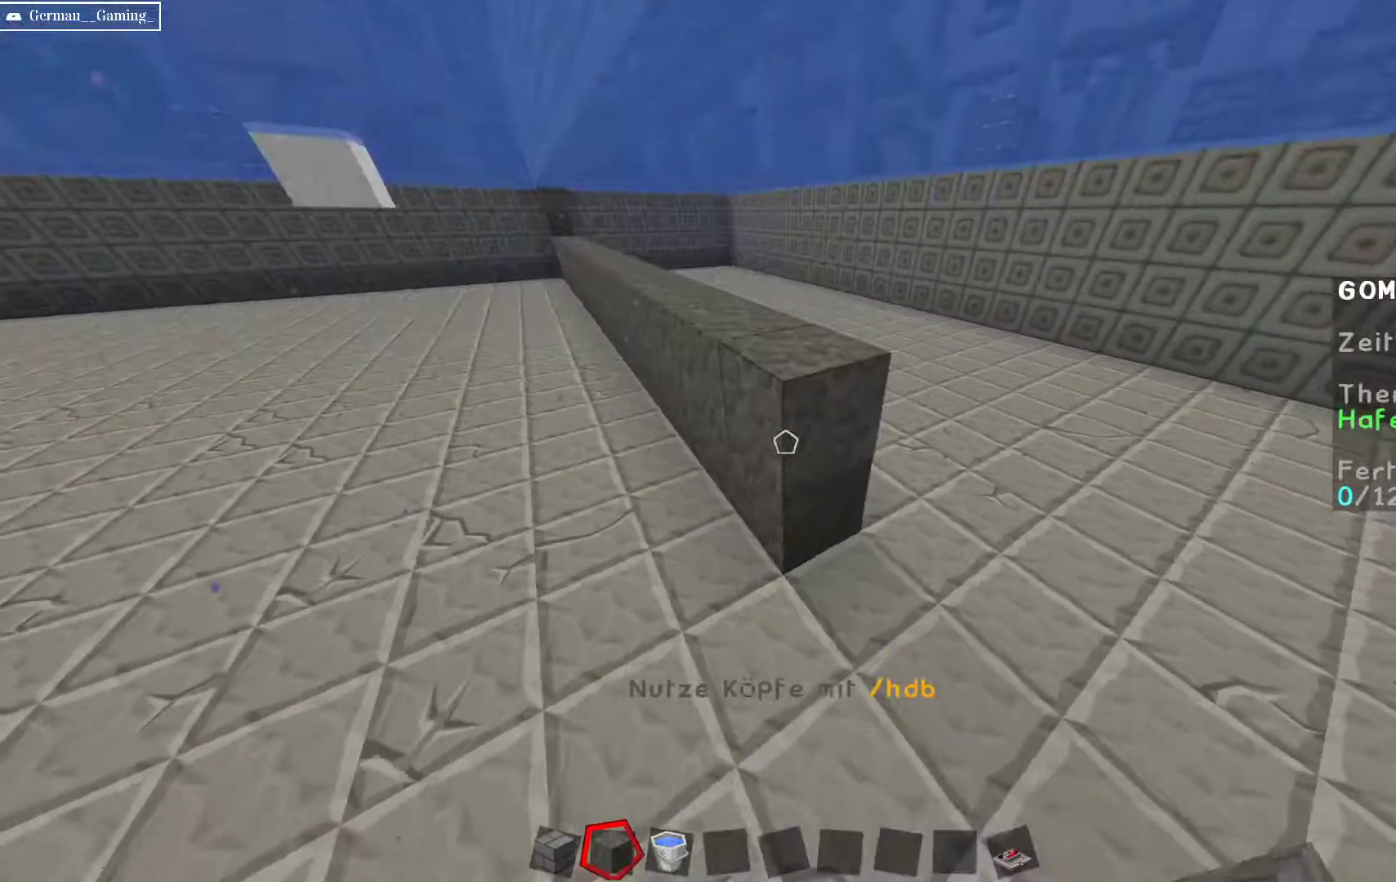
{"keys": ["d", "s"], "mouse": [], "events": [[100, "mouse_right", "up"], [150, "mouse_right", "down"], [383, "s", "down"], [433, "d", "down"], [483, "mouse_right", "up"]]}
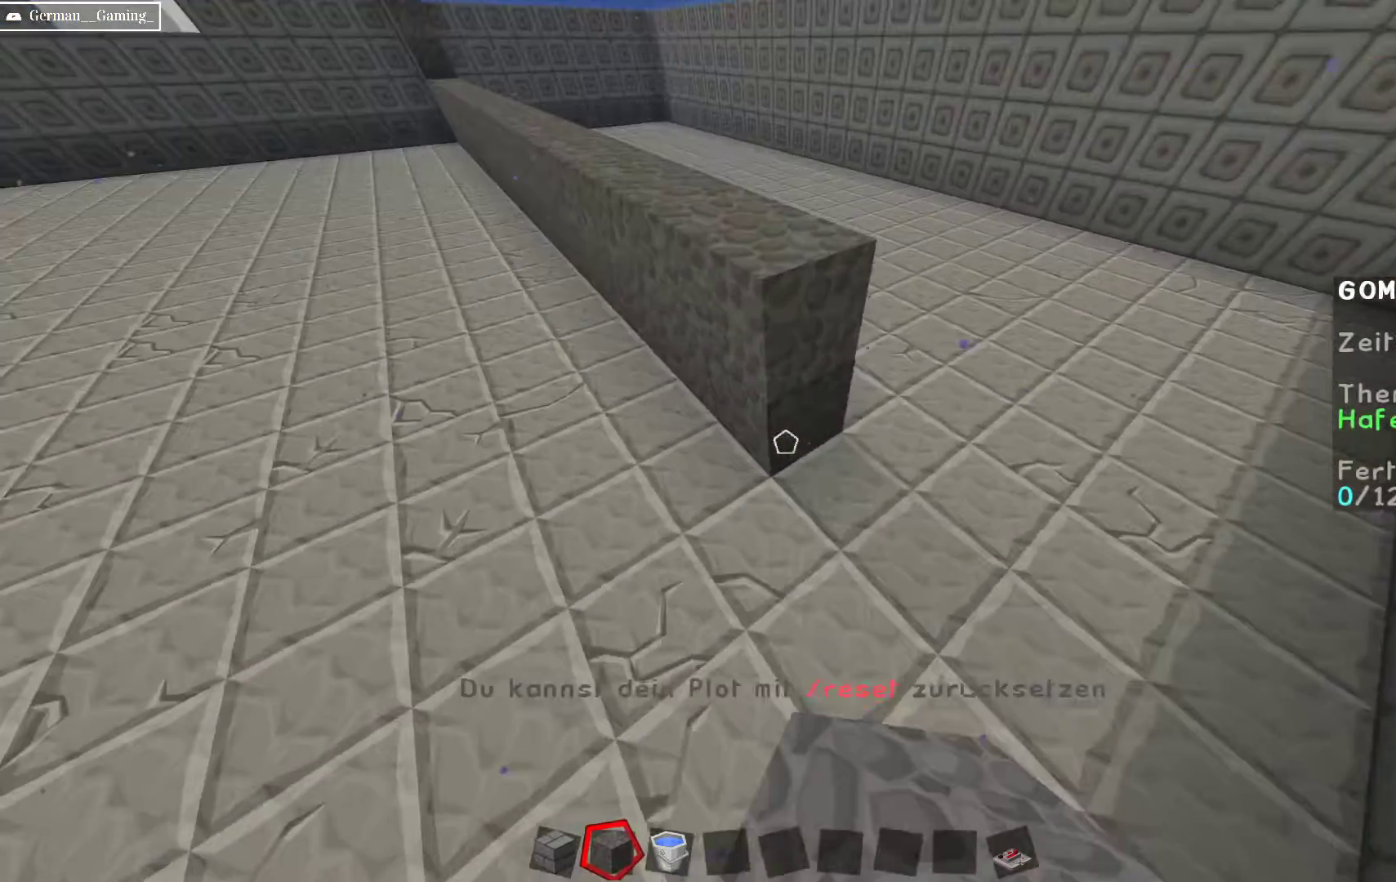
{"keys": [], "mouse": [], "events": [[83, "s", "up"], [117, "d", "up"], [117, "mouse_right", "down"], [233, "mouse_right", "up"], [300, "mouse_right", "down"], [450, "mouse_right", "up"]]}
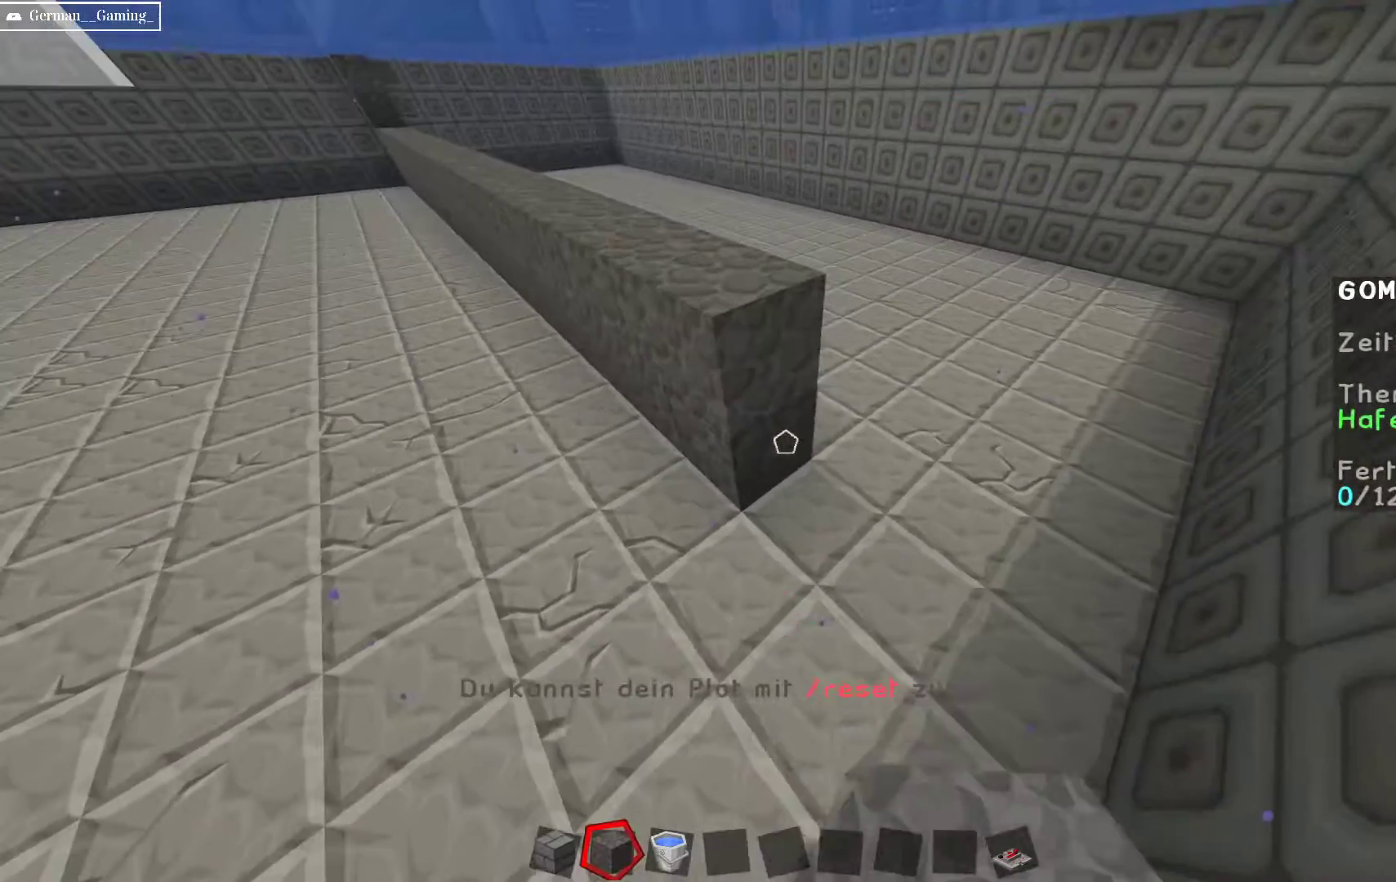
{"keys": [], "mouse": [], "events": [[17, "mouse_right", "down"], [133, "s", "down"], [383, "s", "up"], [400, "mouse_right", "up"]]}
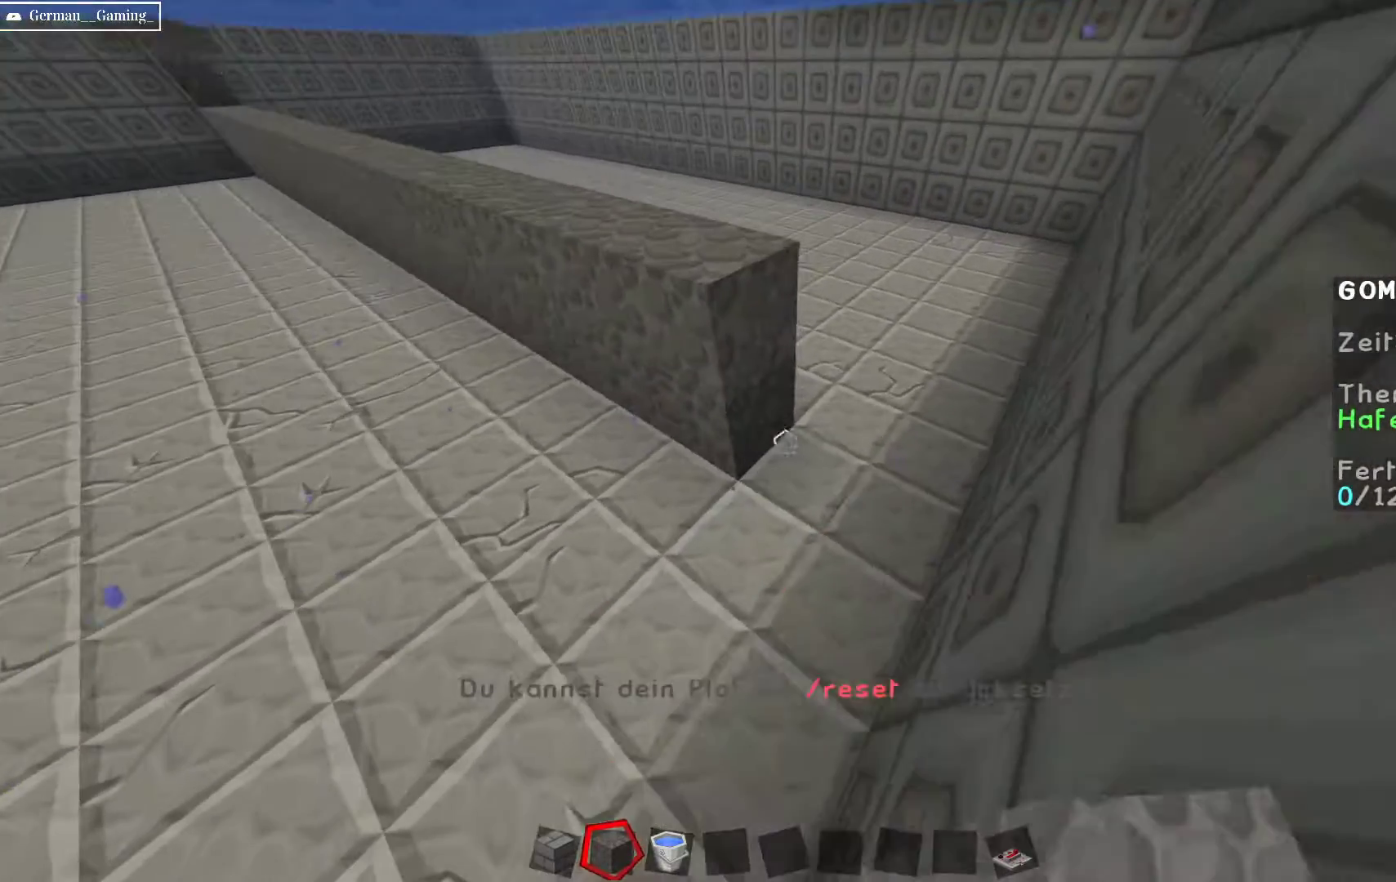
{"keys": [], "mouse": [], "events": [[50, "d", "down"], [117, "mouse_right", "down"], [200, "d", "up"], [250, "mouse_right", "up"], [317, "mouse_right", "down"], [450, "mouse_right", "up"]]}
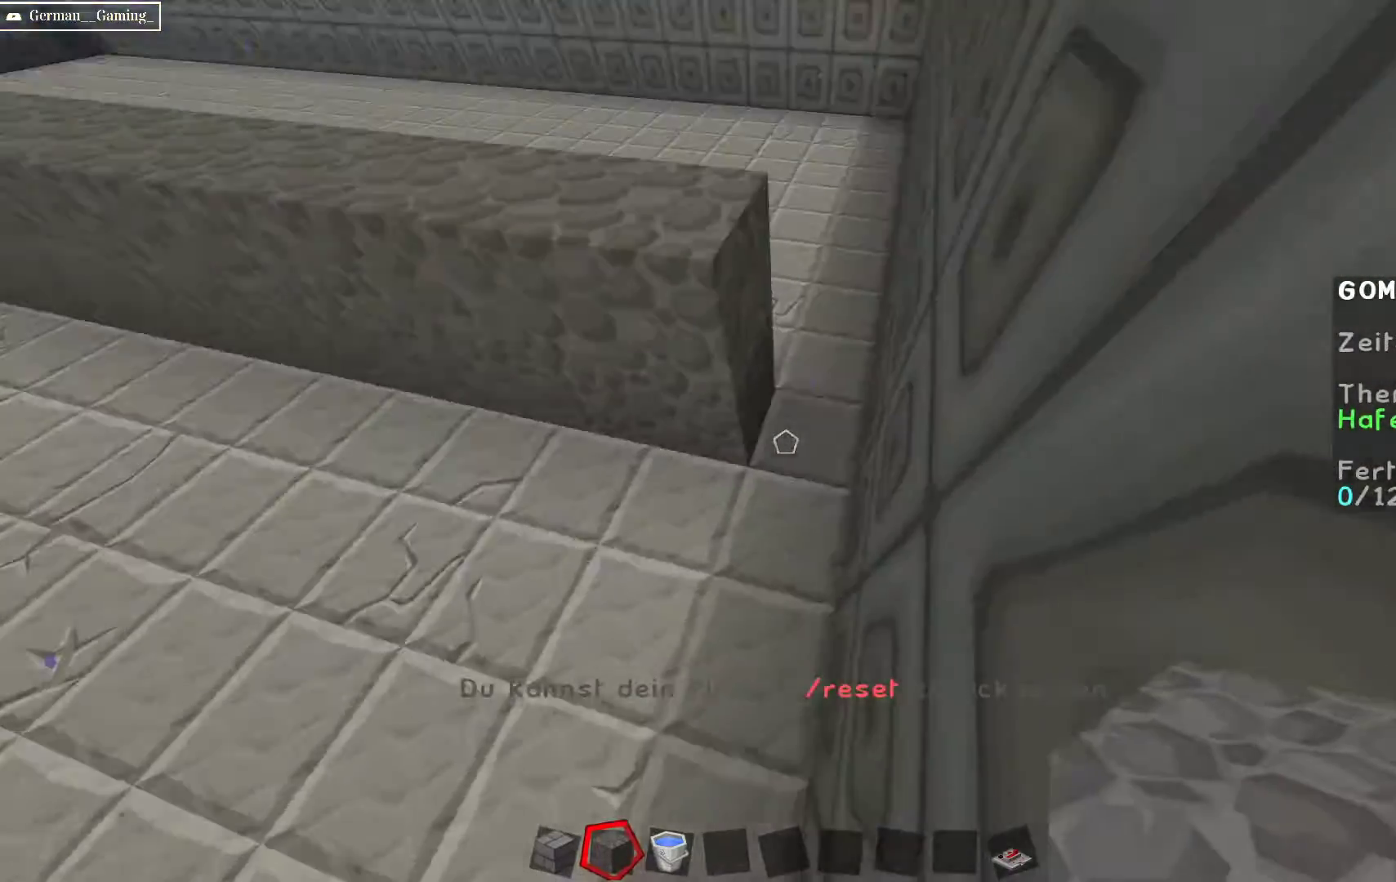
{"keys": ["a"], "mouse": ["right"], "events": [[117, "mouse_right", "down"], [467, "a", "down"]]}
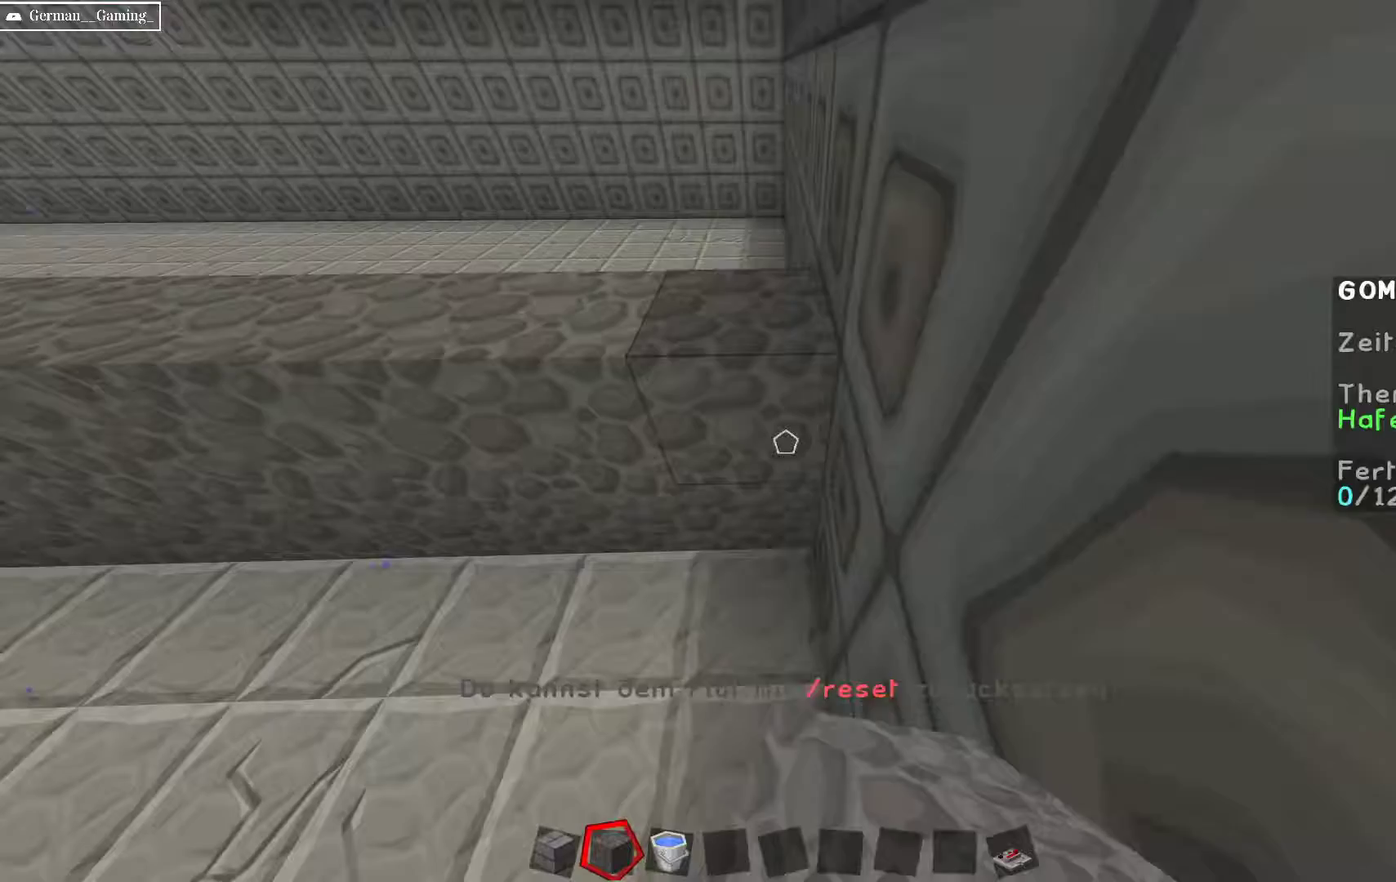
{"keys": [], "mouse": [], "events": [[17, "w", "down"], [67, "mouse_right", "up"], [83, "space", "down"], [150, "w", "up"], [217, "a", "up"], [350, "mouse_right", "down"], [350, "space", "up"], [500, "mouse_right", "up"]]}
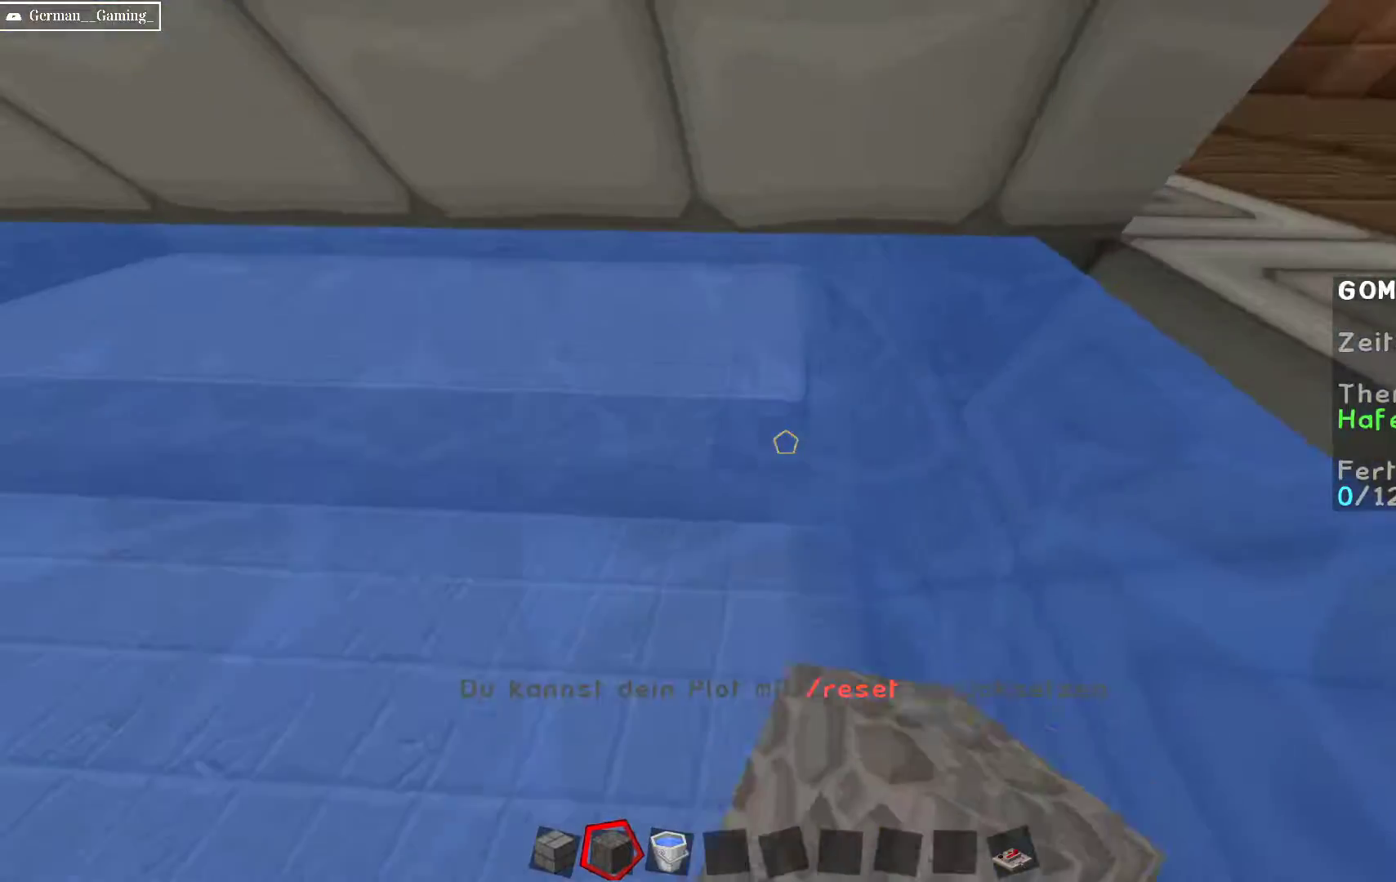
{"keys": ["a"], "mouse": [], "events": [[17, "a", "down"], [83, "mouse_right", "down"], [183, "a", "up"], [217, "mouse_right", "up"], [283, "a", "down"]]}
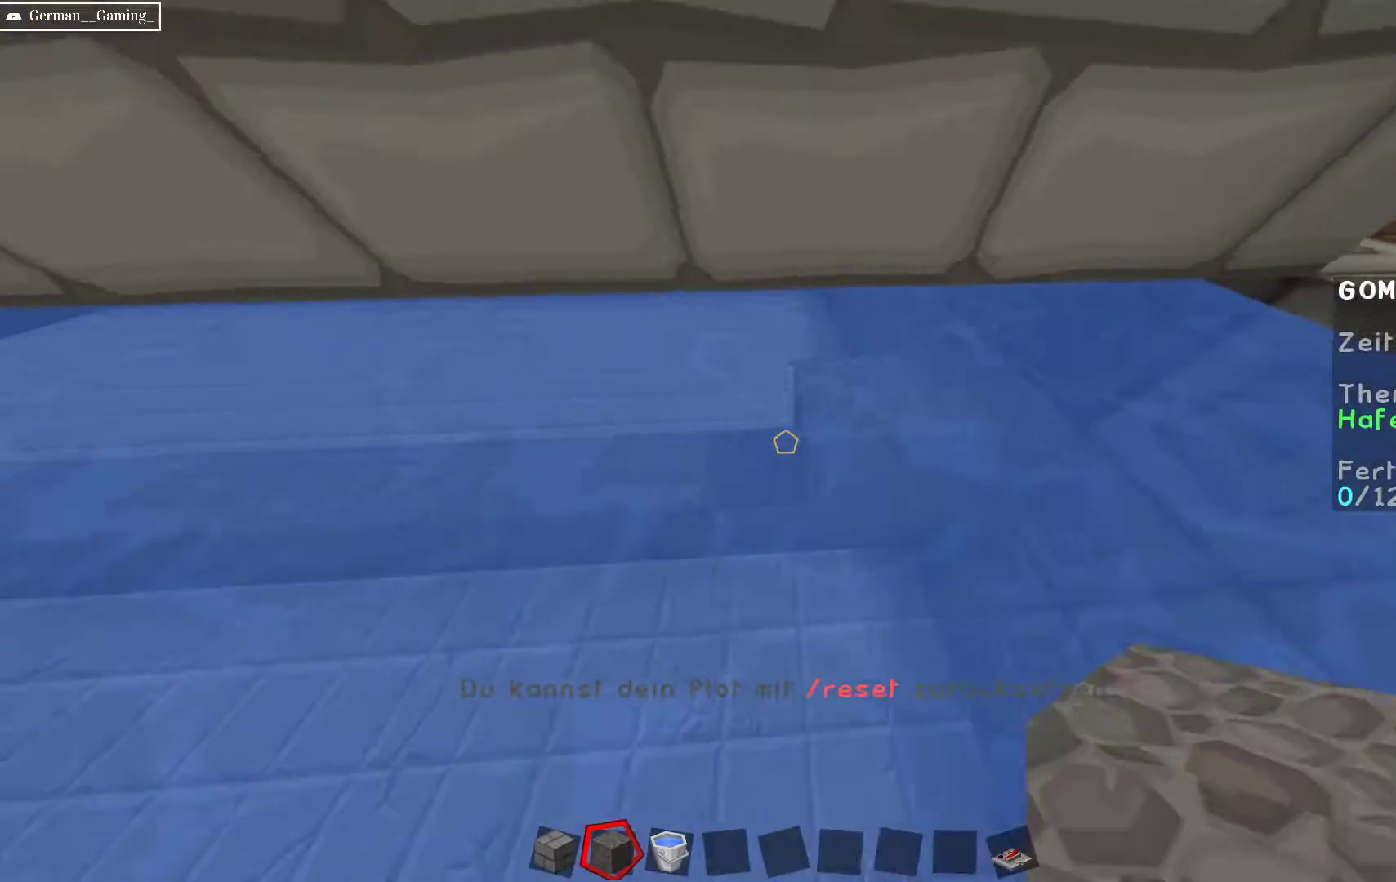
{"keys": ["a"], "mouse": ["right"], "events": [[50, "a", "up"], [50, "mouse_right", "down"], [100, "a", "down"], [400, "mouse_right", "up"], [467, "mouse_right", "down"]]}
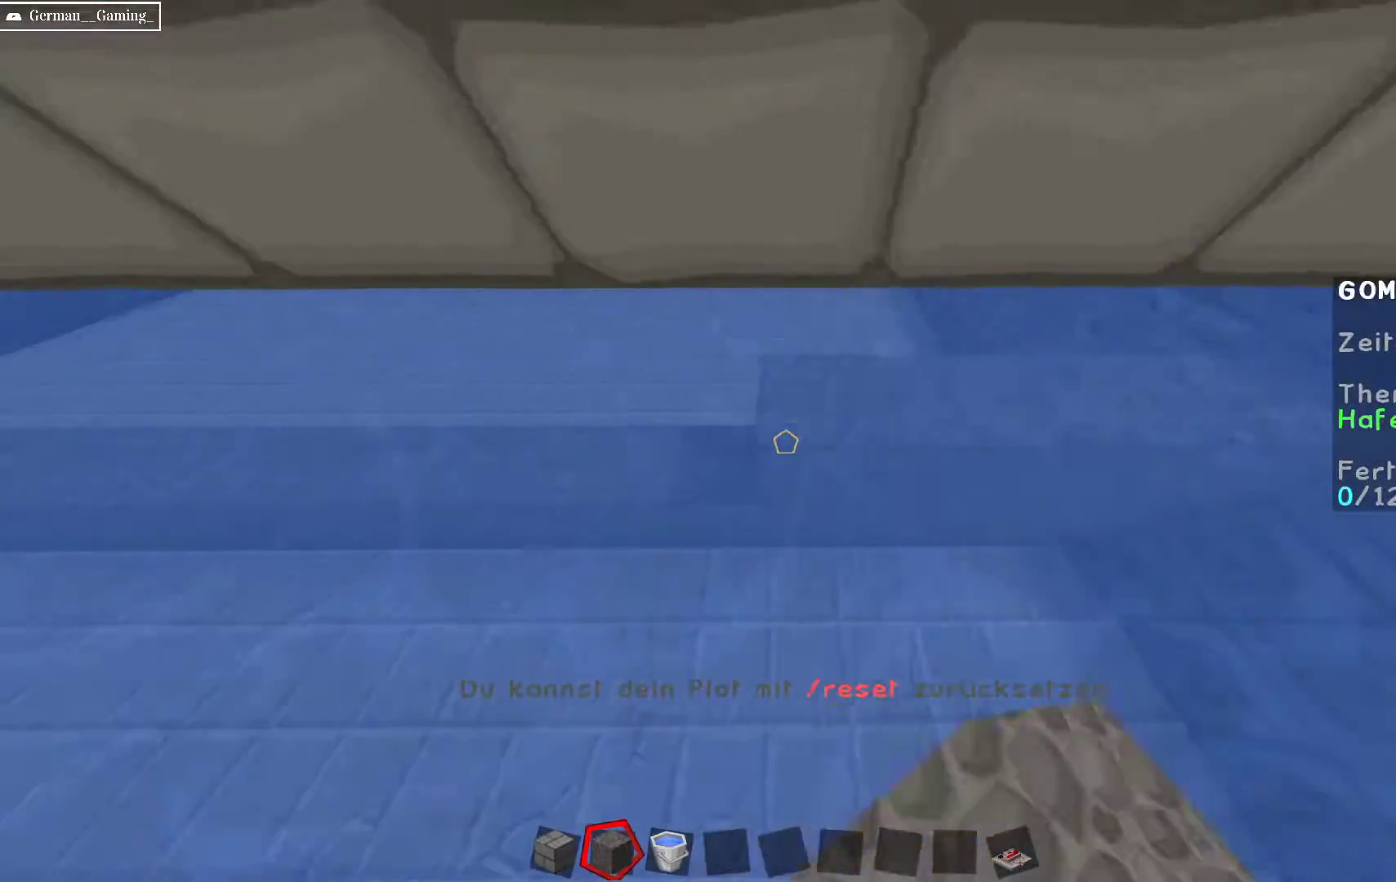
{"keys": ["a"], "mouse": ["right"], "events": [[50, "a", "up"], [333, "mouse_right", "up"], [350, "a", "down"], [400, "mouse_right", "down"]]}
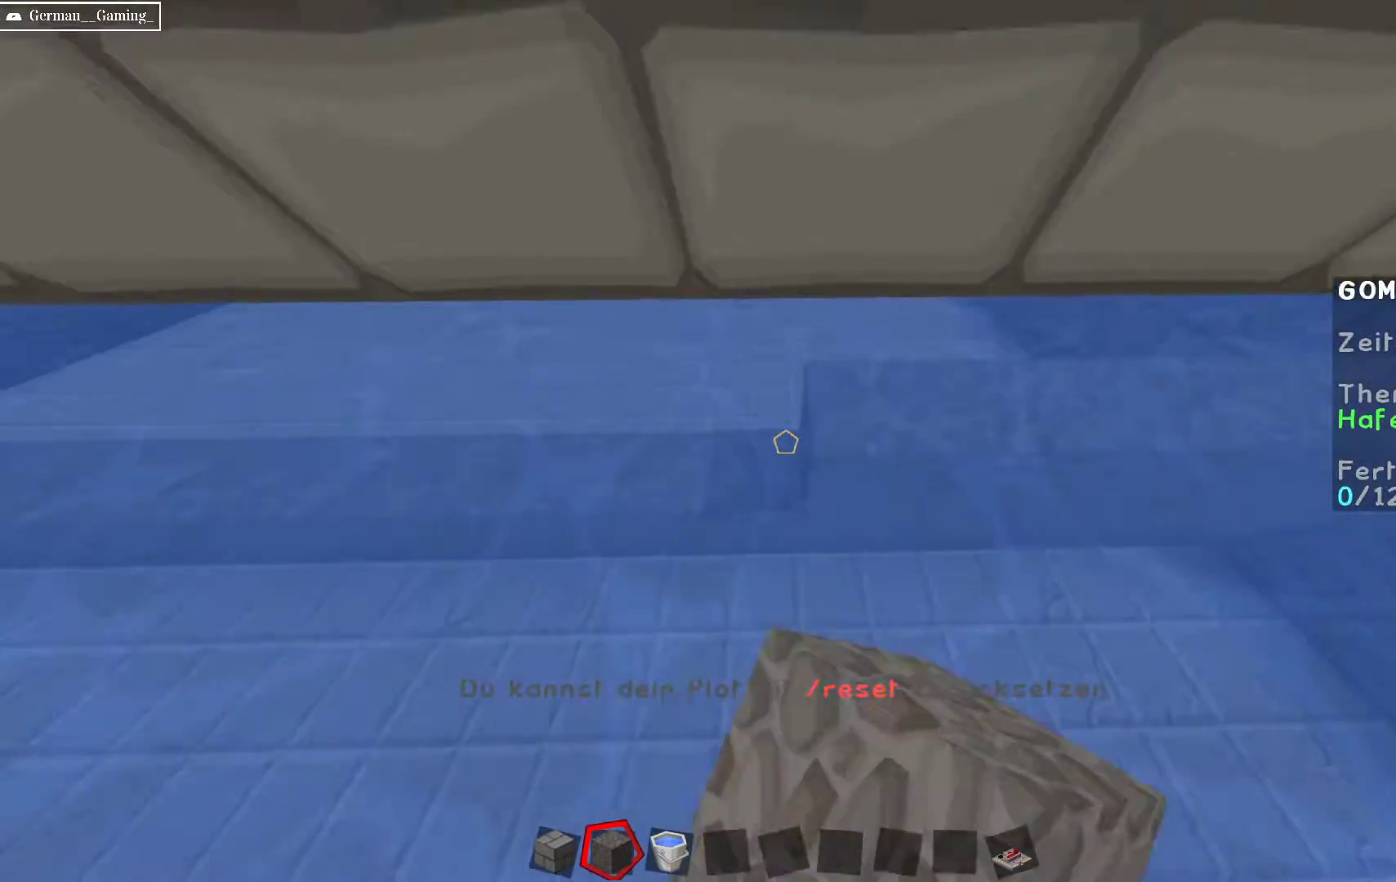
{"keys": ["a"], "mouse": ["right"], "events": [[67, "a", "up"], [333, "a", "down"]]}
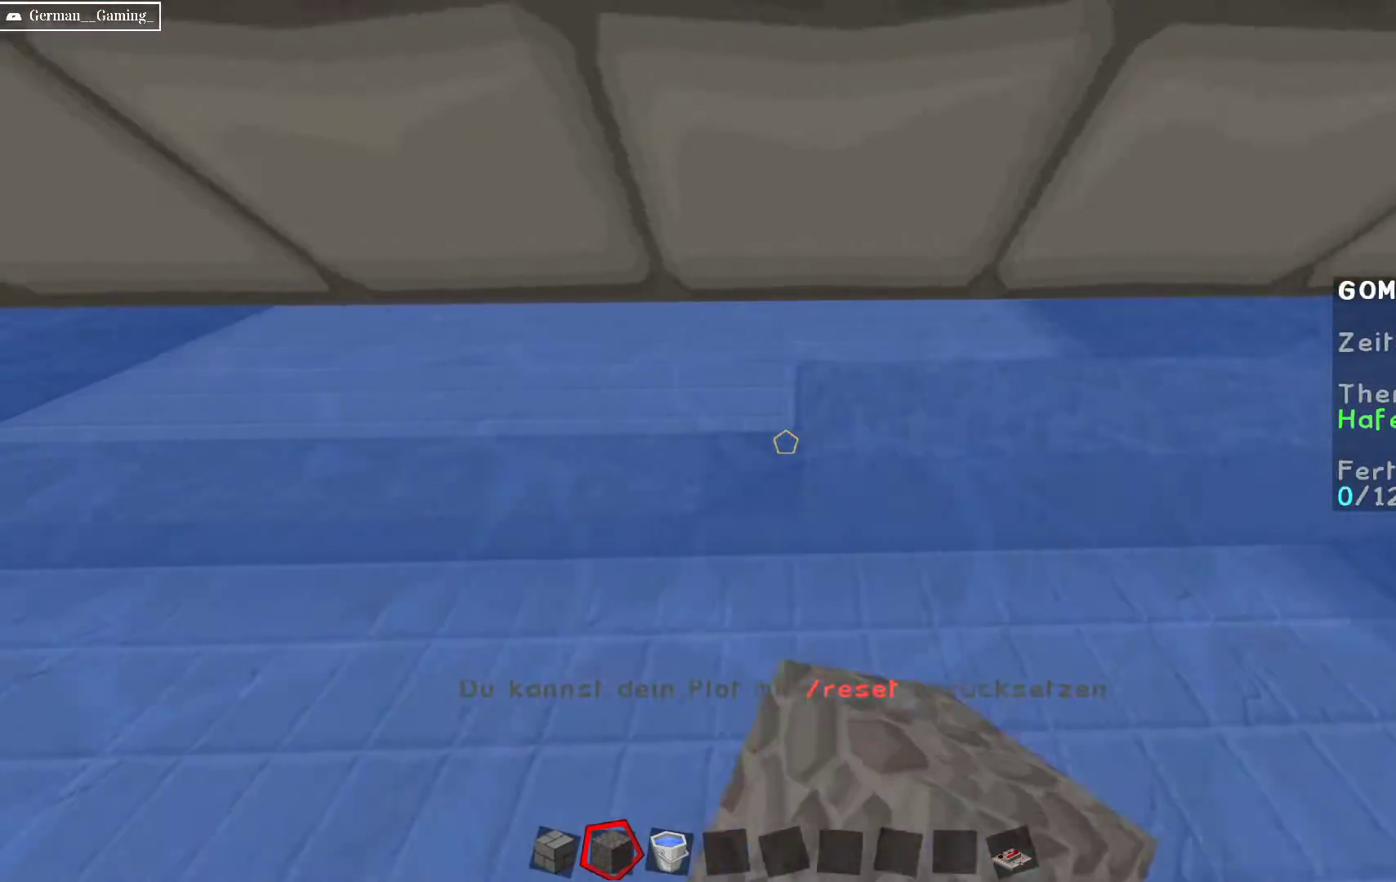
{"keys": [], "mouse": [], "events": [[50, "a", "up"], [200, "a", "down"], [250, "mouse_right", "up"], [317, "mouse_right", "down"], [400, "a", "up"], [483, "mouse_right", "up"]]}
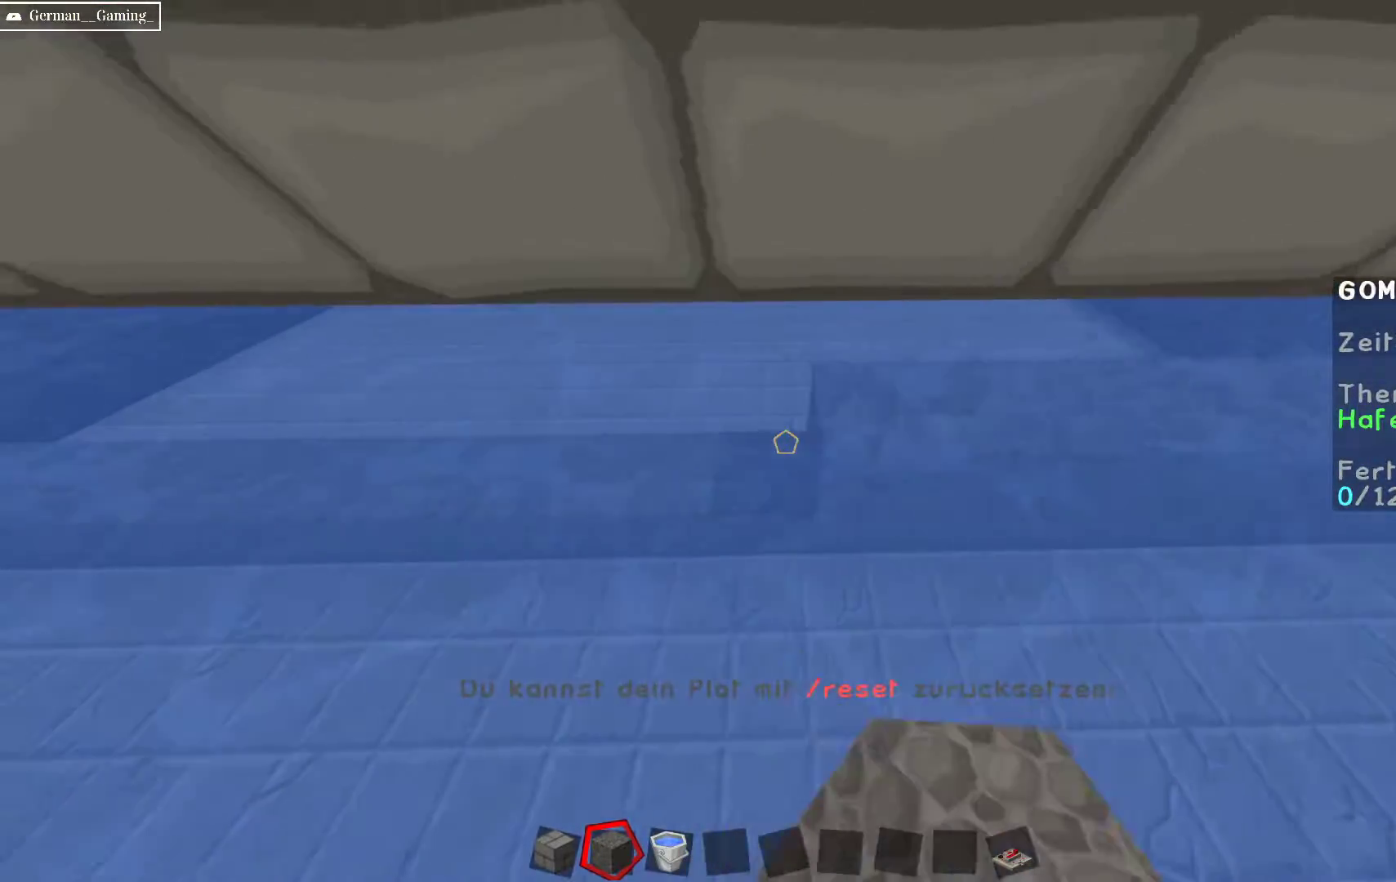
{"keys": [], "mouse": ["right"], "events": [[17, "a", "down"], [33, "mouse_right", "down"], [200, "a", "up"], [333, "a", "down"], [467, "a", "up"]]}
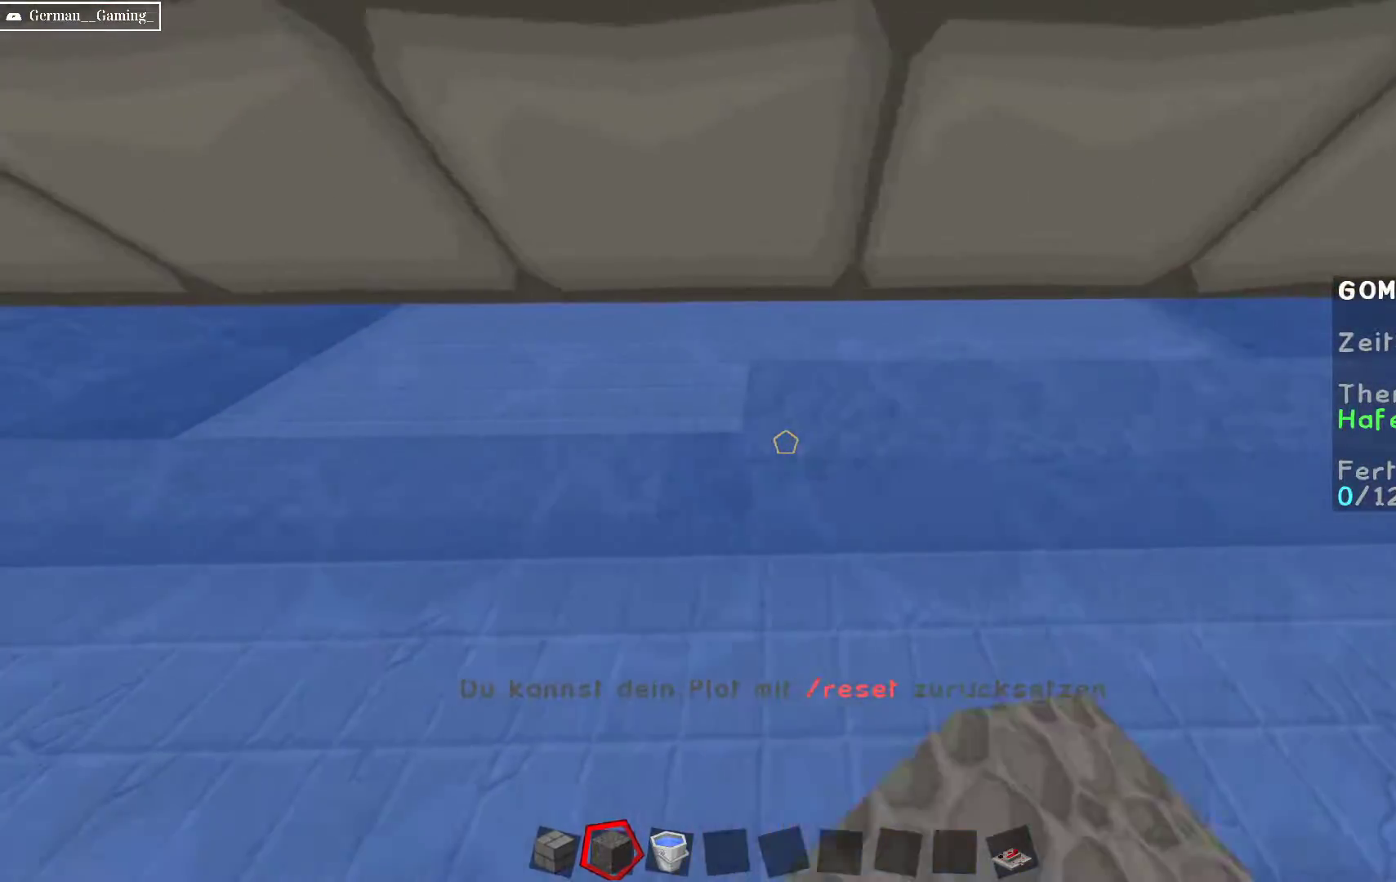
{"keys": [], "mouse": ["right"], "events": [[200, "a", "down"], [383, "a", "up"]]}
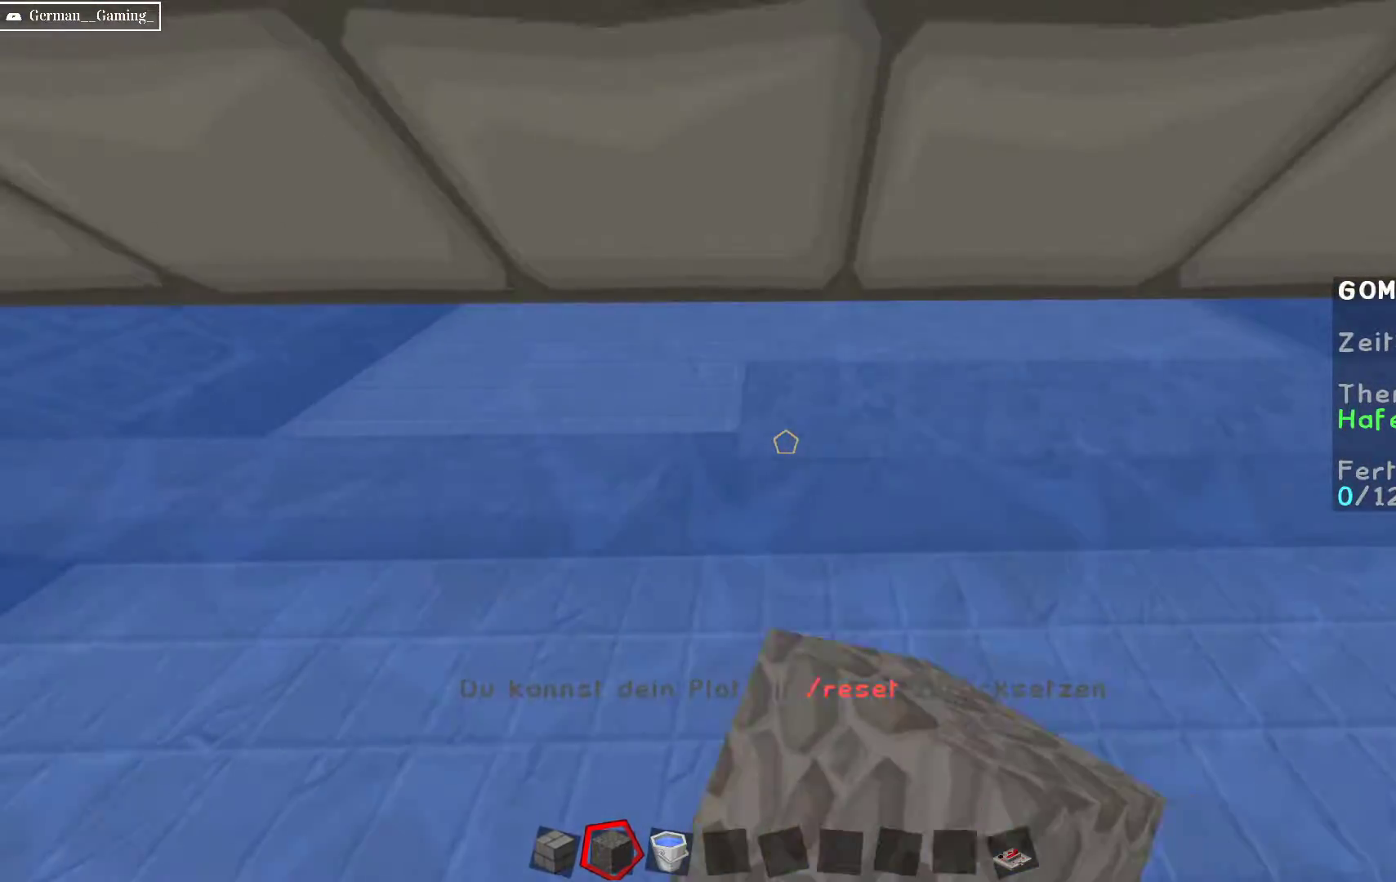
{"keys": [], "mouse": ["right"], "events": [[33, "a", "down"], [50, "mouse_right", "up"], [133, "mouse_right", "down"], [183, "a", "up"], [283, "a", "down"], [333, "mouse_right", "up"], [367, "mouse_right", "down"], [467, "a", "up"]]}
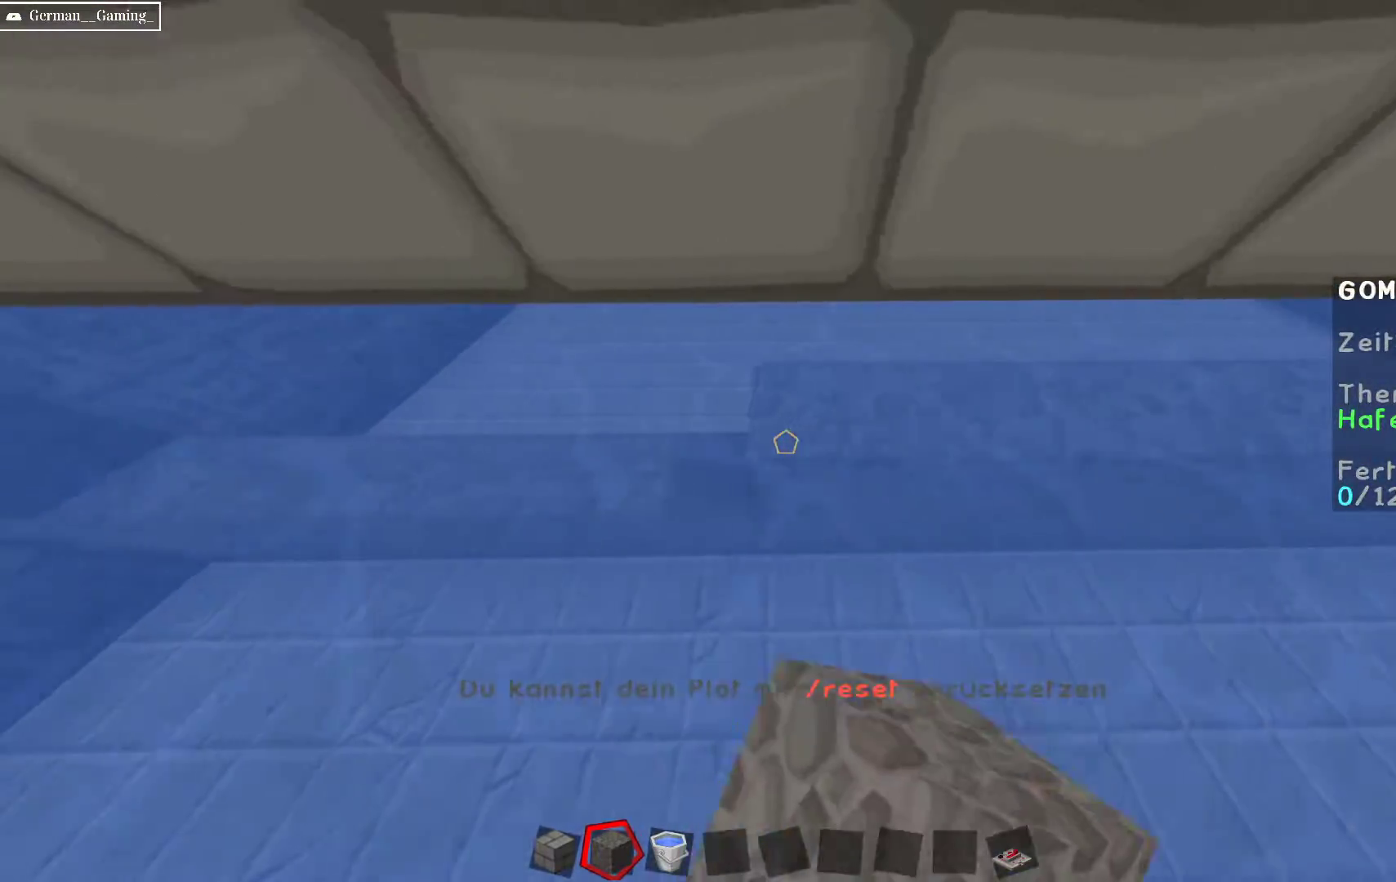
{"keys": ["a"], "mouse": ["right"], "events": [[100, "a", "down"], [250, "mouse_right", "up"], [317, "mouse_right", "down"], [350, "a", "up"], [450, "a", "down"]]}
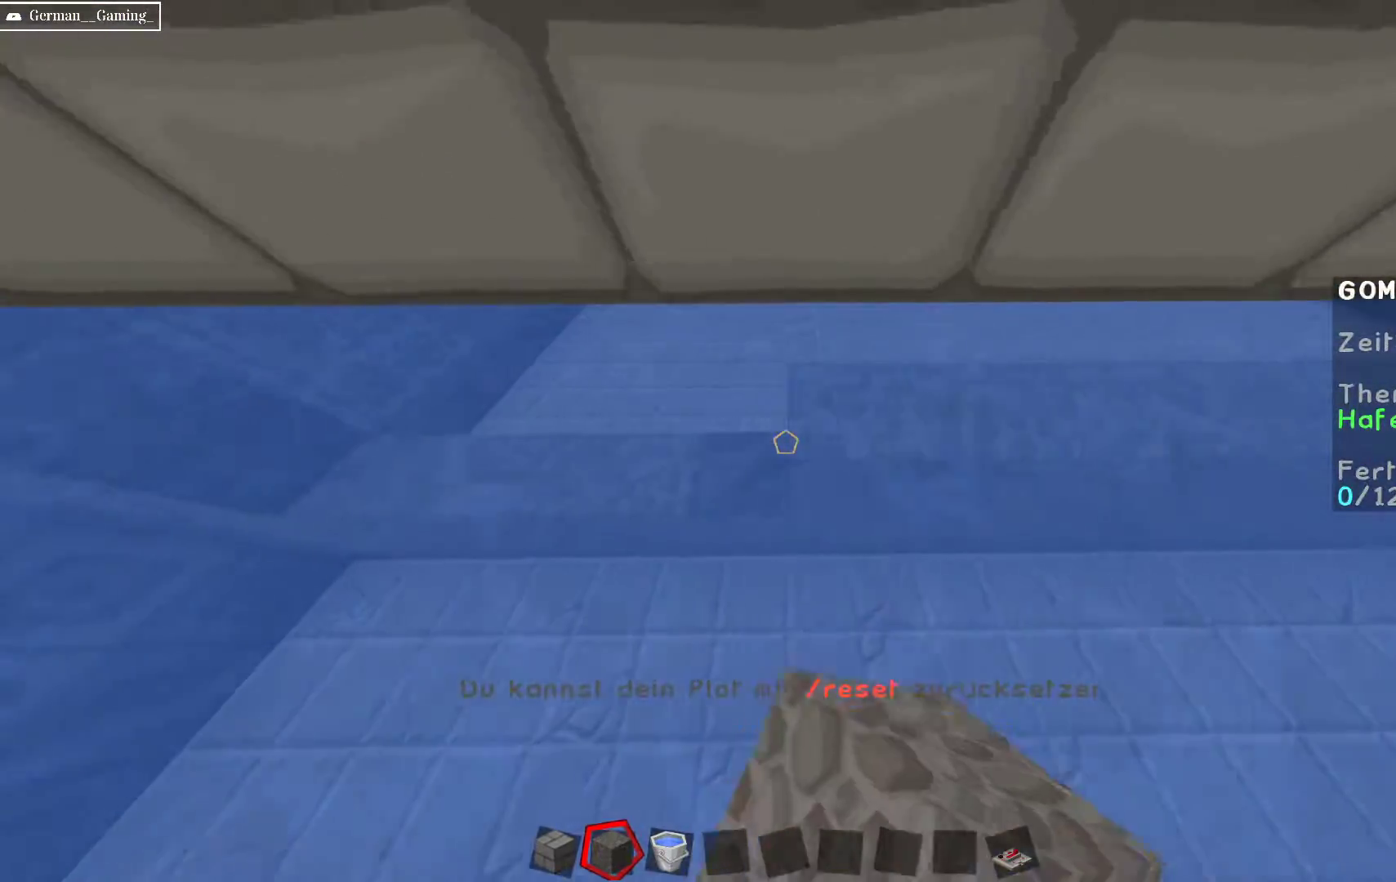
{"keys": [], "mouse": ["right"], "events": [[183, "a", "up"], [233, "mouse_right", "up"], [267, "a", "down"], [267, "mouse_right", "down"], [400, "mouse_right", "up"], [450, "a", "up"], [500, "mouse_right", "down"]]}
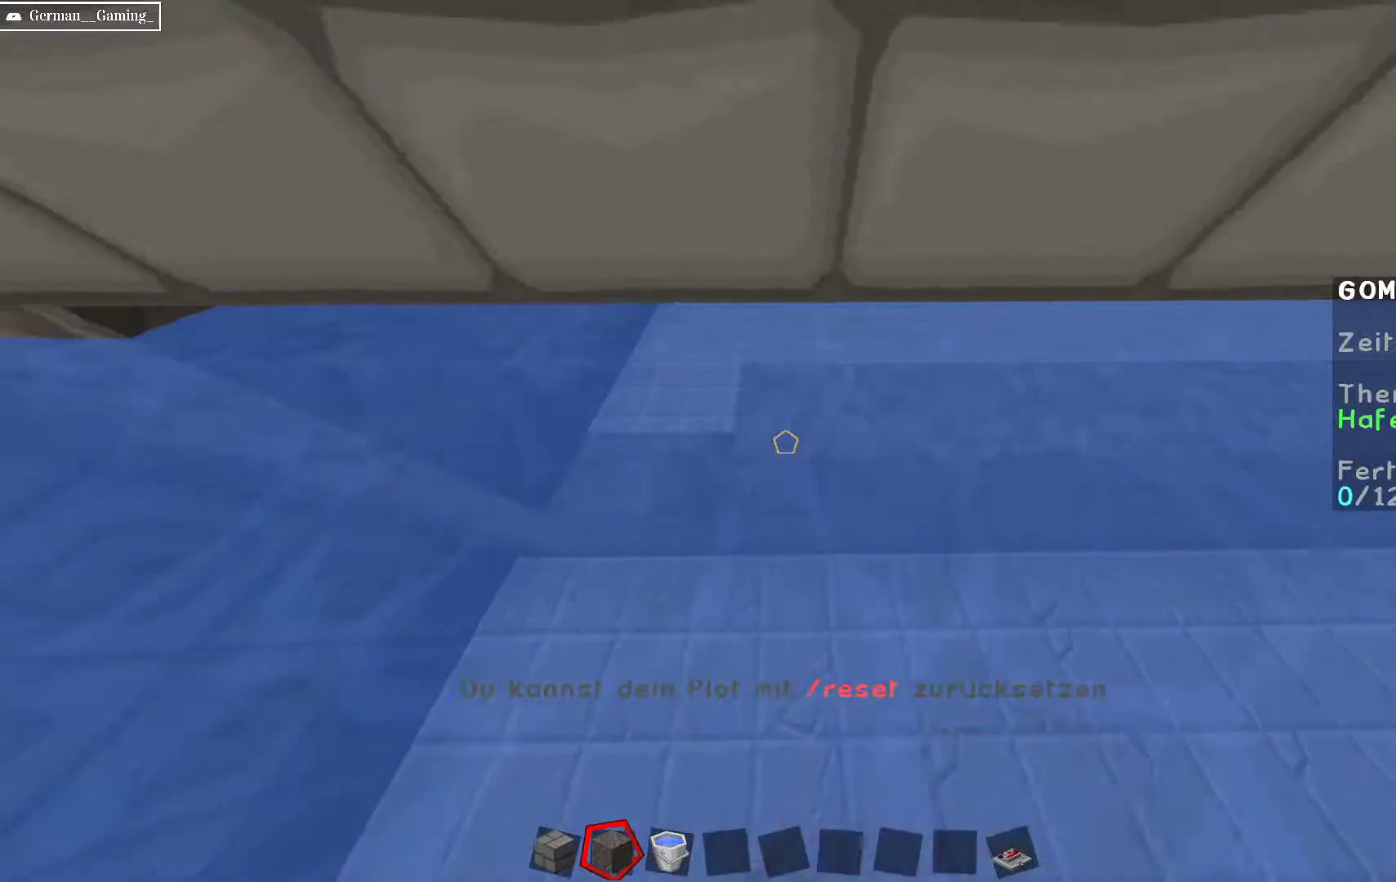
{"keys": [], "mouse": ["right"], "events": [[150, "mouse_right", "up"], [200, "a", "down"], [233, "mouse_right", "down"], [383, "a", "up"]]}